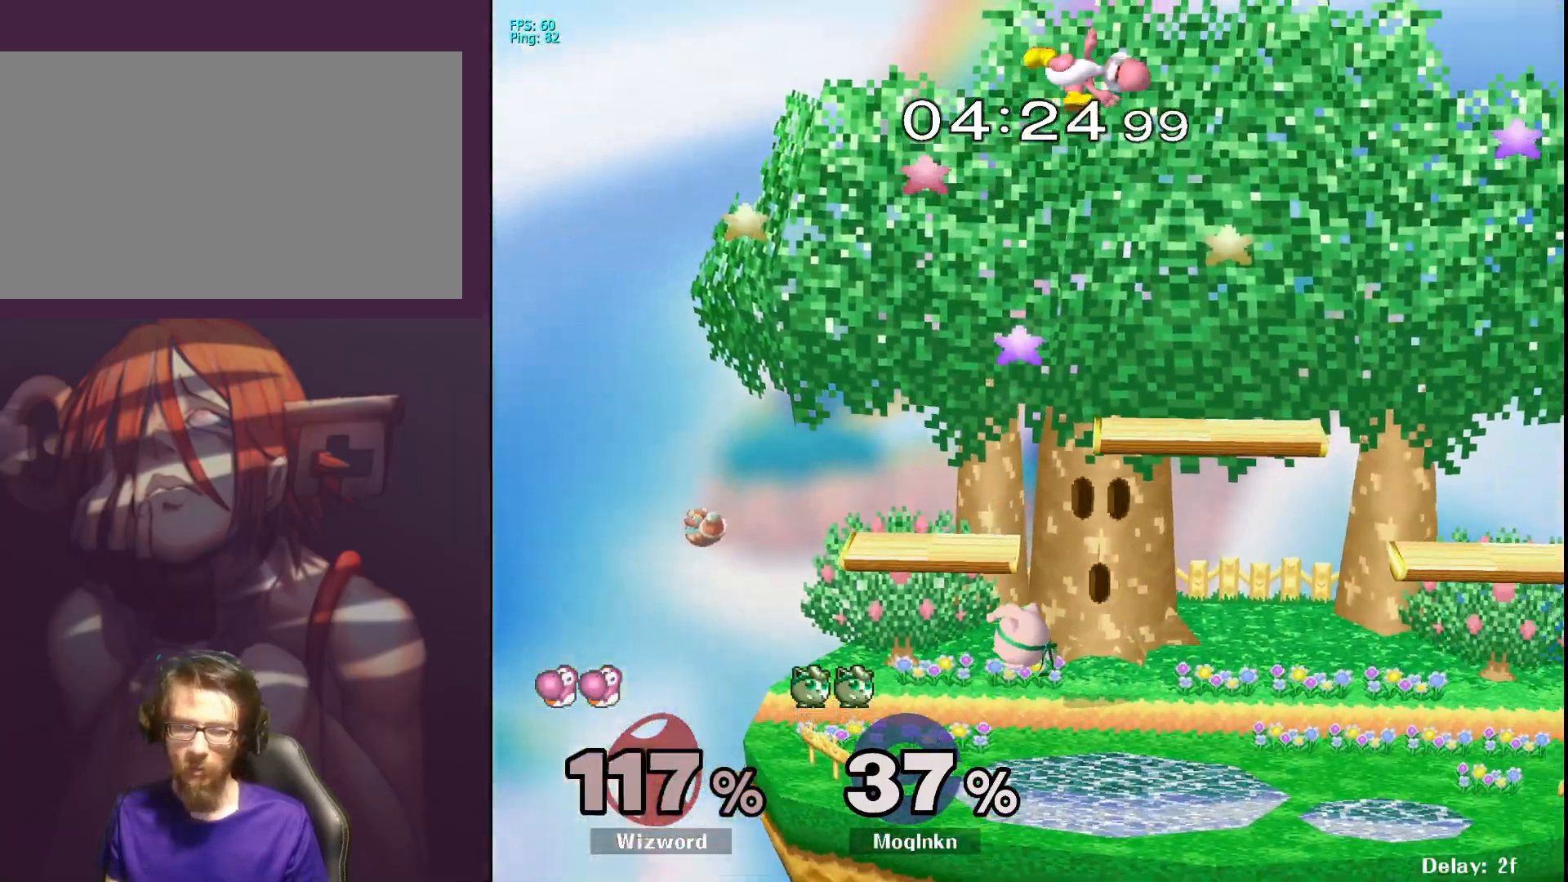
Gameplay with a controller (Nintendo layout); each line is a JSON object with the inputs held at the frame after it. "events" lists button and stick changes between this image and that frame as [ms after this image, input, new state], when the widget could be followed in between. Not read: L3 R3.
{"buttons": ["Y"], "left_stick": "up", "right_stick": "center", "events": [[83, "Y", "down"], [133, "left_stick", "up-right"], [200, "Y", "up"], [433, "Y", "down"], [433, "left_stick", "up"]]}
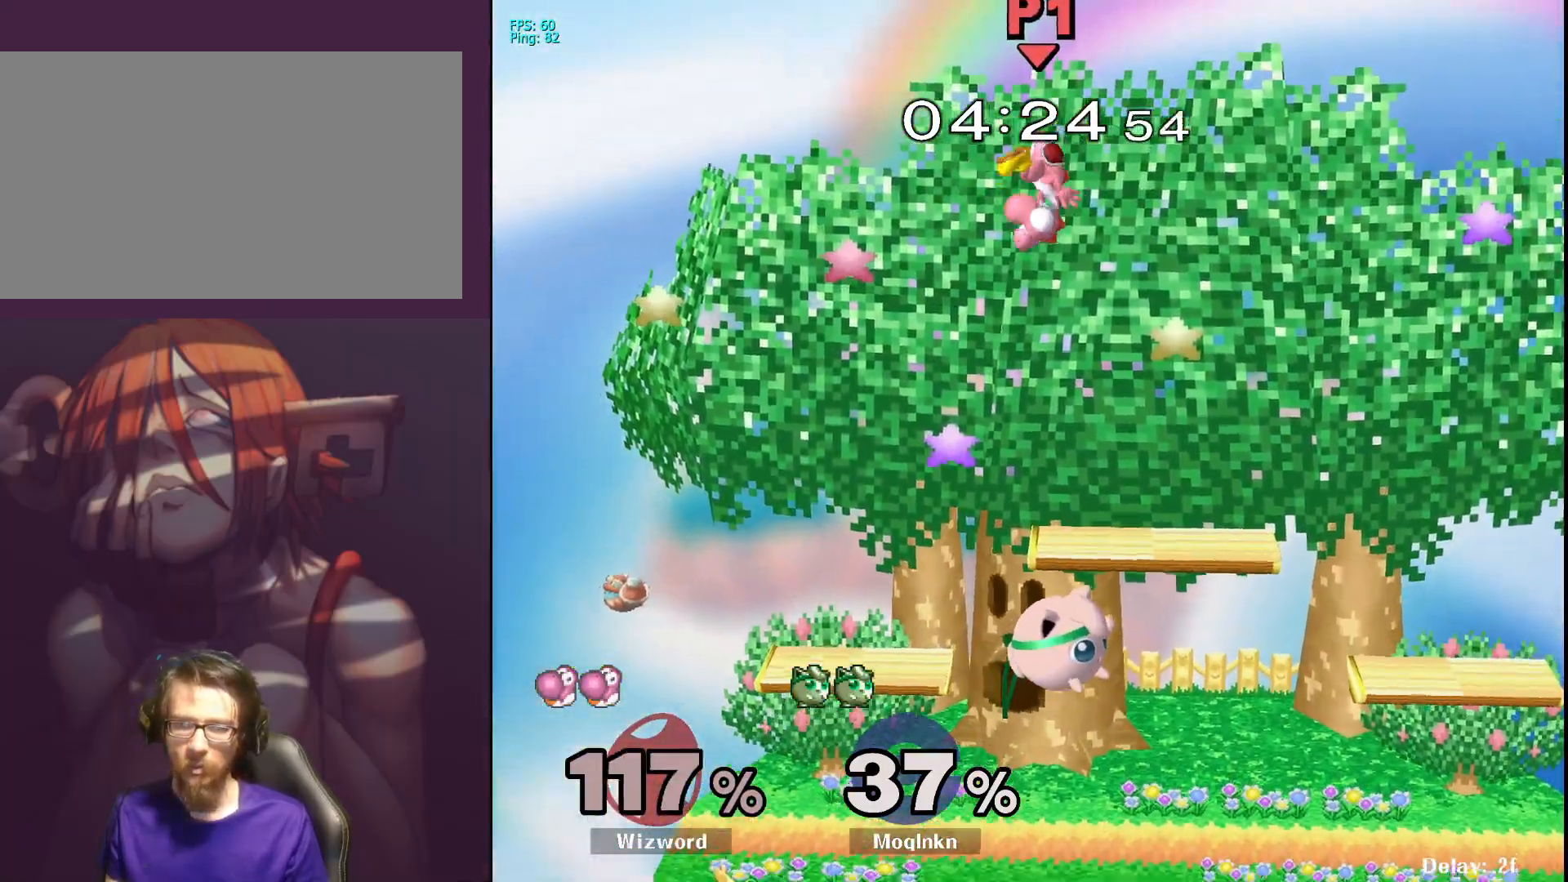
{"buttons": ["A", "Y"], "left_stick": "up-left", "right_stick": "center", "events": [[400, "left_stick", "up-left"], [417, "A", "down"], [433, "A", "up"], [450, "A", "down"]]}
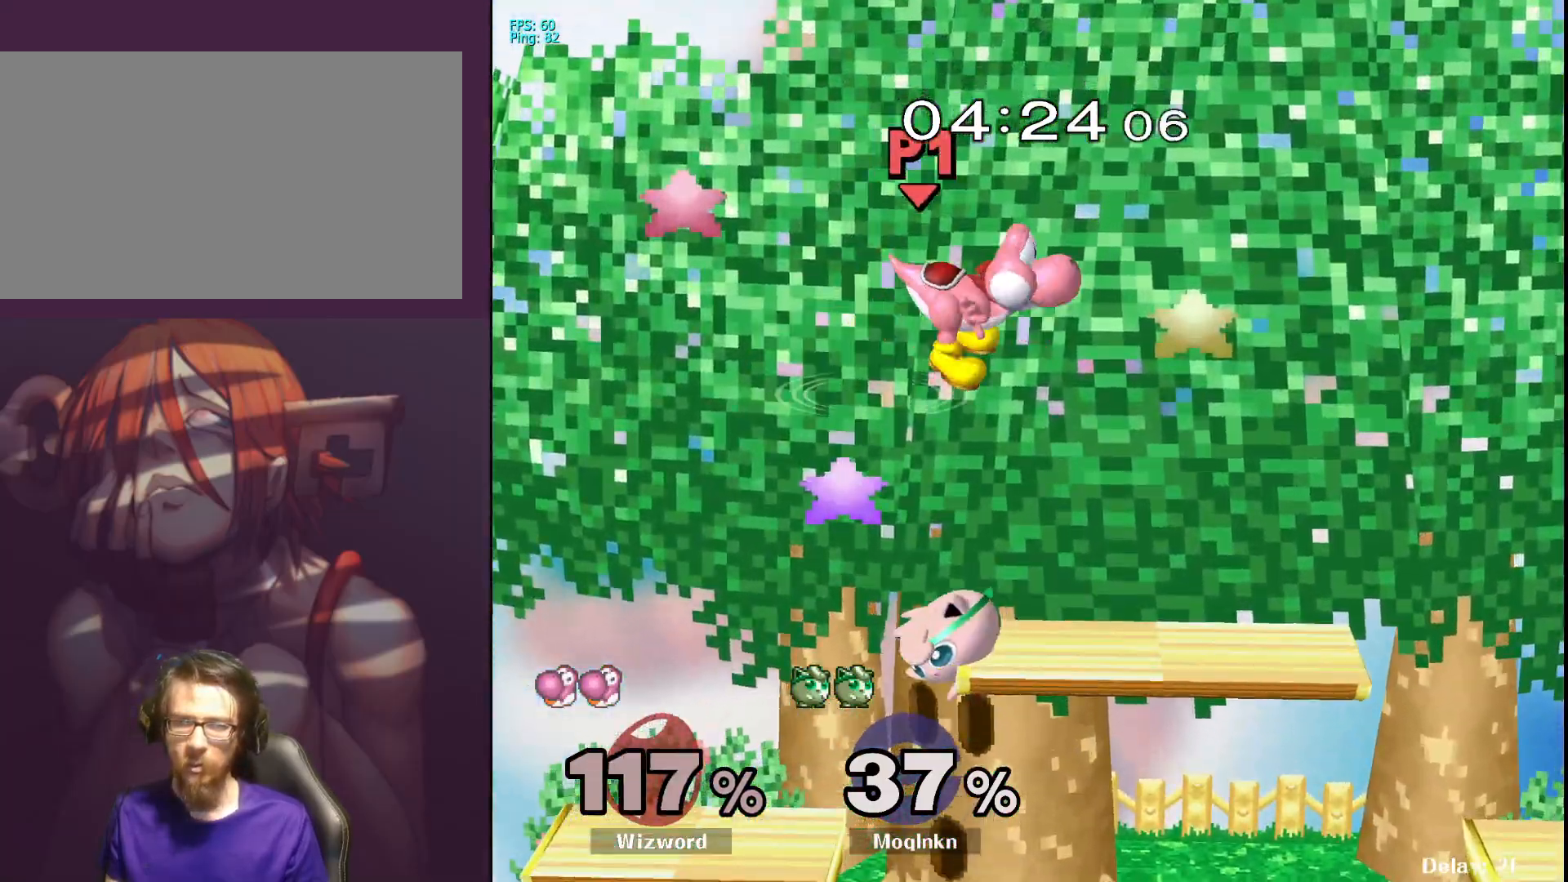
{"buttons": ["Y"], "left_stick": "right", "right_stick": "center", "events": [[17, "Y", "up"], [83, "left_stick", "left"], [117, "A", "up"], [250, "left_stick", "up-right"], [300, "left_stick", "right"], [500, "Y", "down"]]}
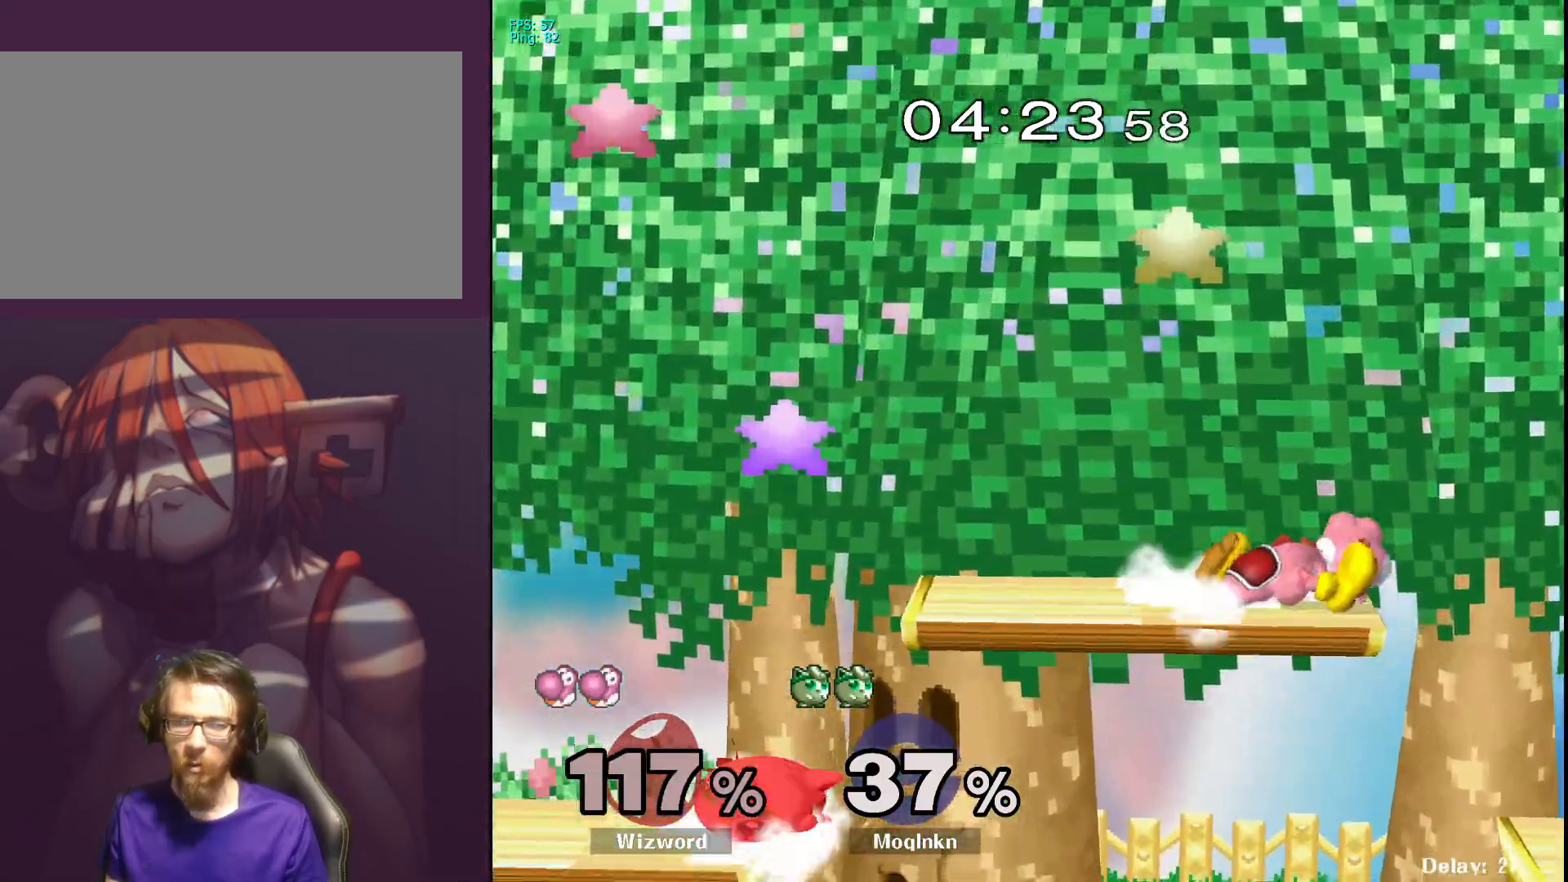
{"buttons": ["Y"], "left_stick": "up", "right_stick": "center", "events": [[150, "Y", "up"], [333, "left_stick", "up-right"], [433, "Y", "down"], [433, "left_stick", "up"]]}
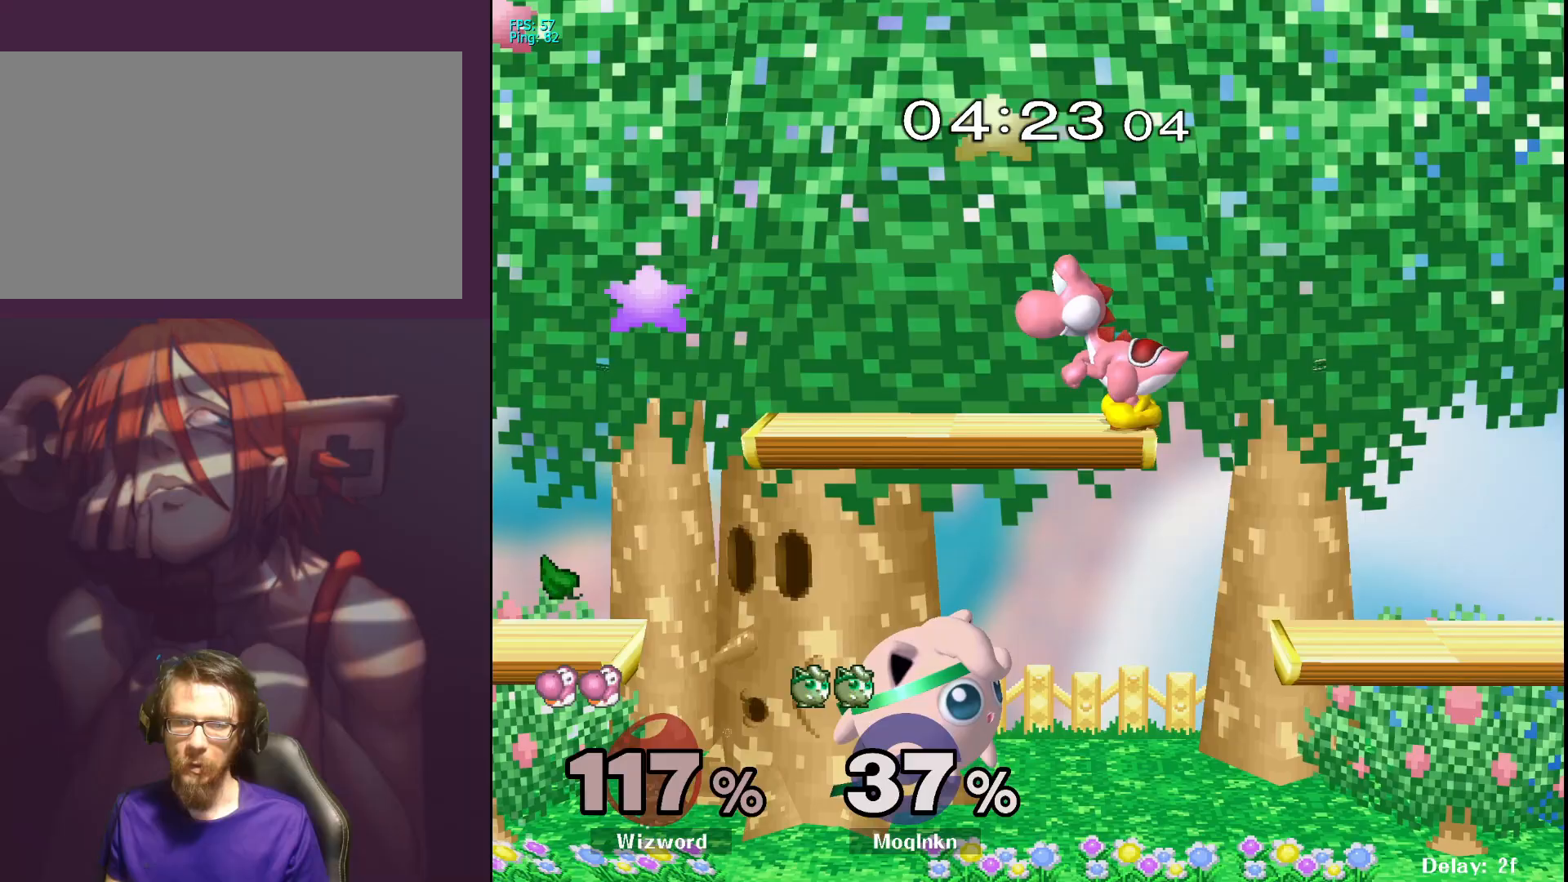
{"buttons": [], "left_stick": "center", "right_stick": "center", "events": [[50, "A", "down"], [133, "Y", "up"], [233, "A", "up"], [333, "left_stick", "up-left"], [483, "left_stick", "center"]]}
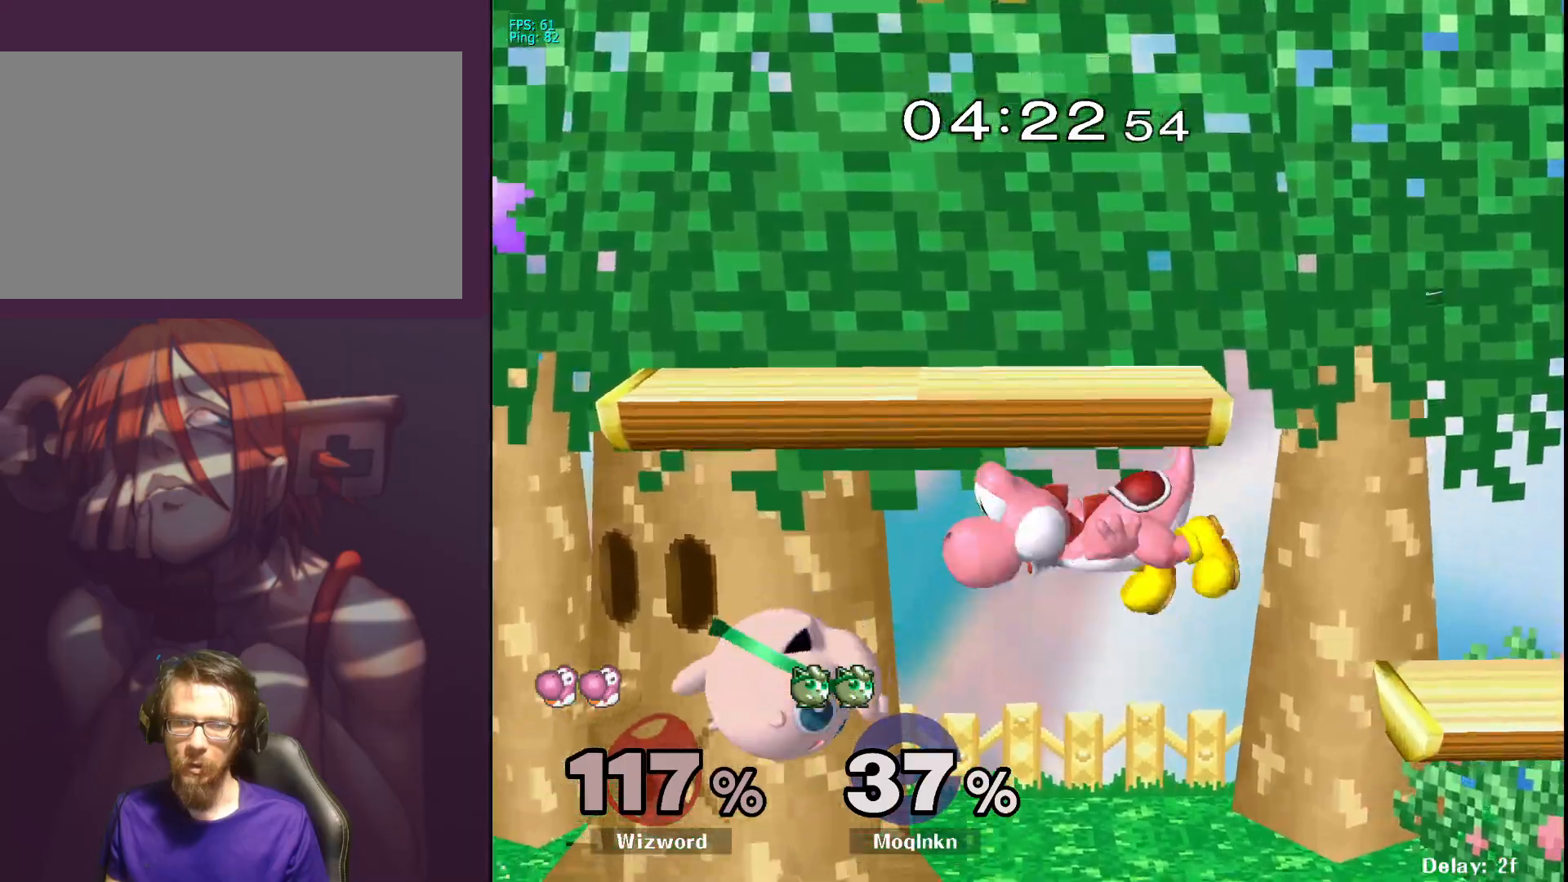
{"buttons": [], "left_stick": "up-left", "right_stick": "center", "events": [[33, "left_stick", "down-right"], [150, "Y", "down"], [167, "left_stick", "up-right"], [233, "A", "down"], [250, "left_stick", "up"], [267, "Y", "up"], [350, "left_stick", "up-left"], [400, "A", "up"]]}
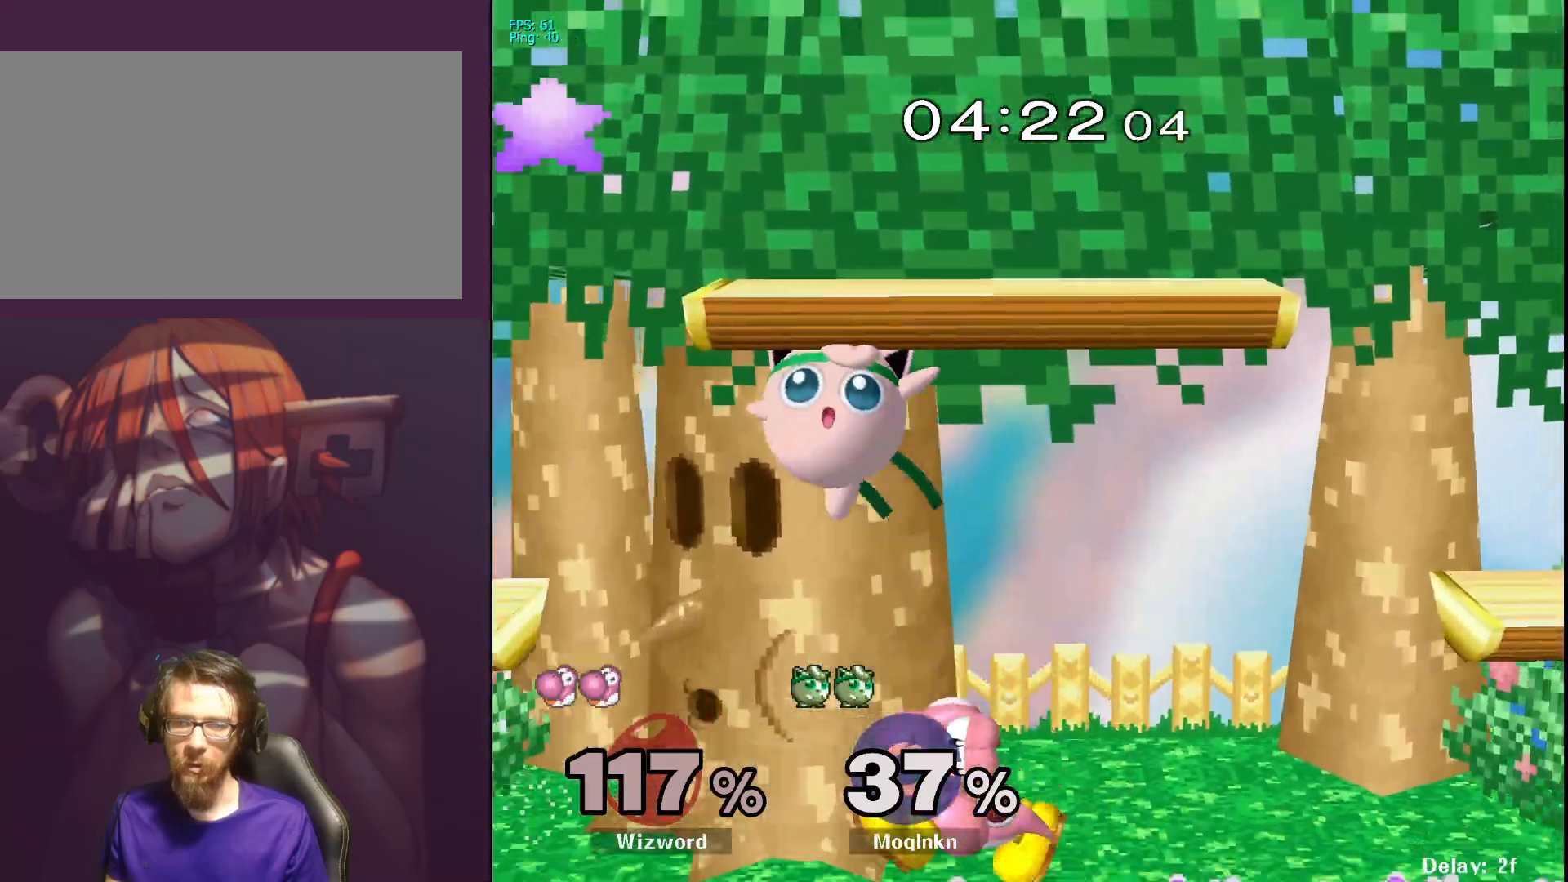
{"buttons": [], "left_stick": "down", "right_stick": "right", "events": [[167, "left_stick", "center"], [283, "left_stick", "down-left"], [433, "left_stick", "down"], [433, "right_stick", "right"]]}
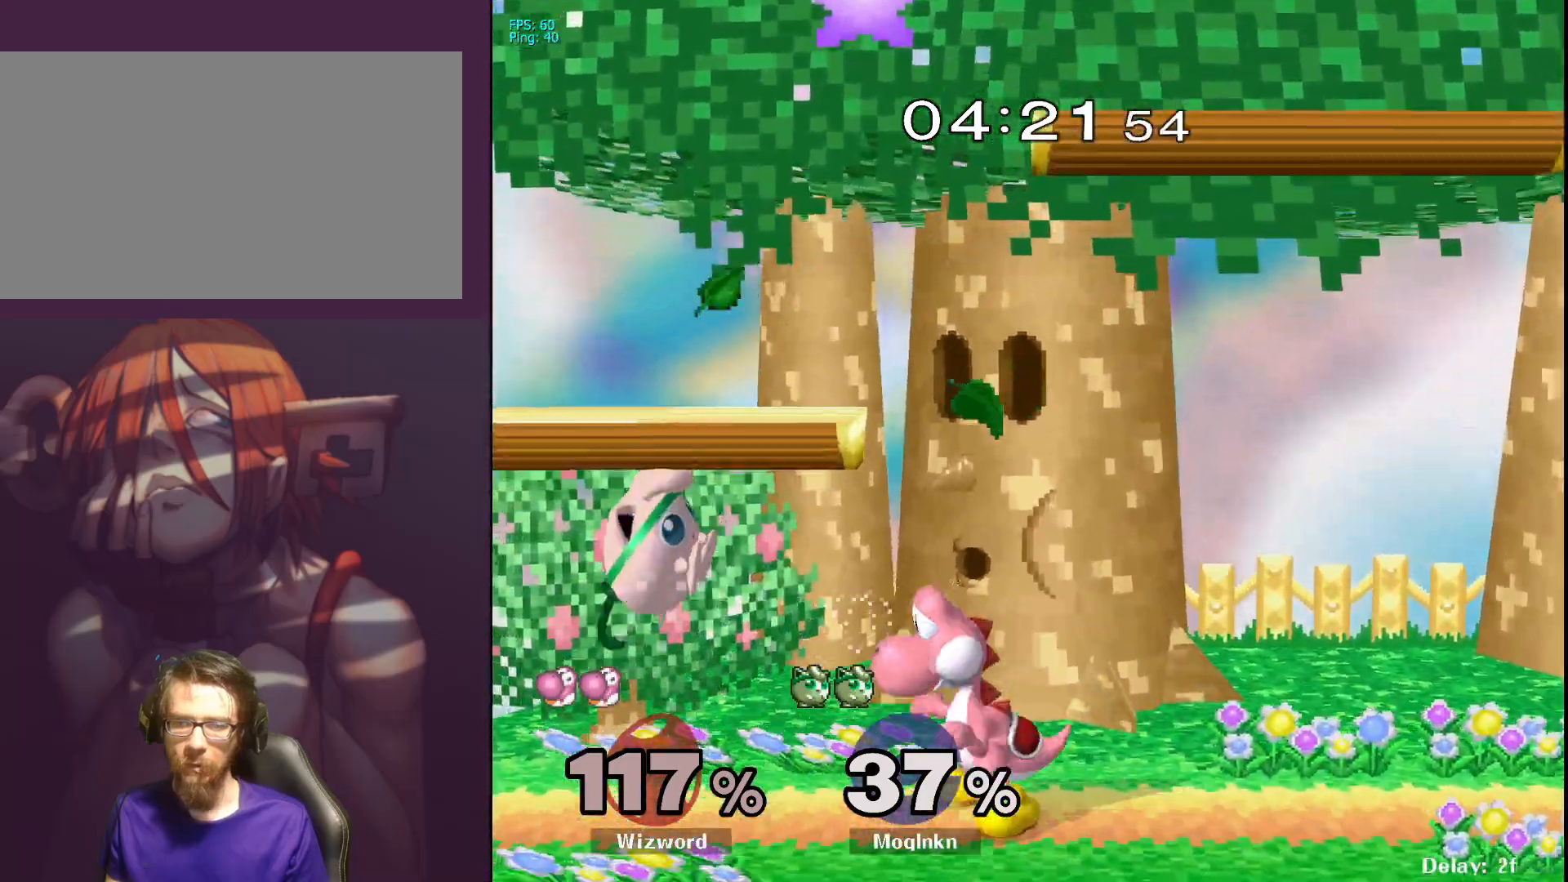
{"buttons": ["L1"], "left_stick": "center", "right_stick": "center", "events": [[17, "right_stick", "center"], [67, "L1", "down"], [67, "left_stick", "center"]]}
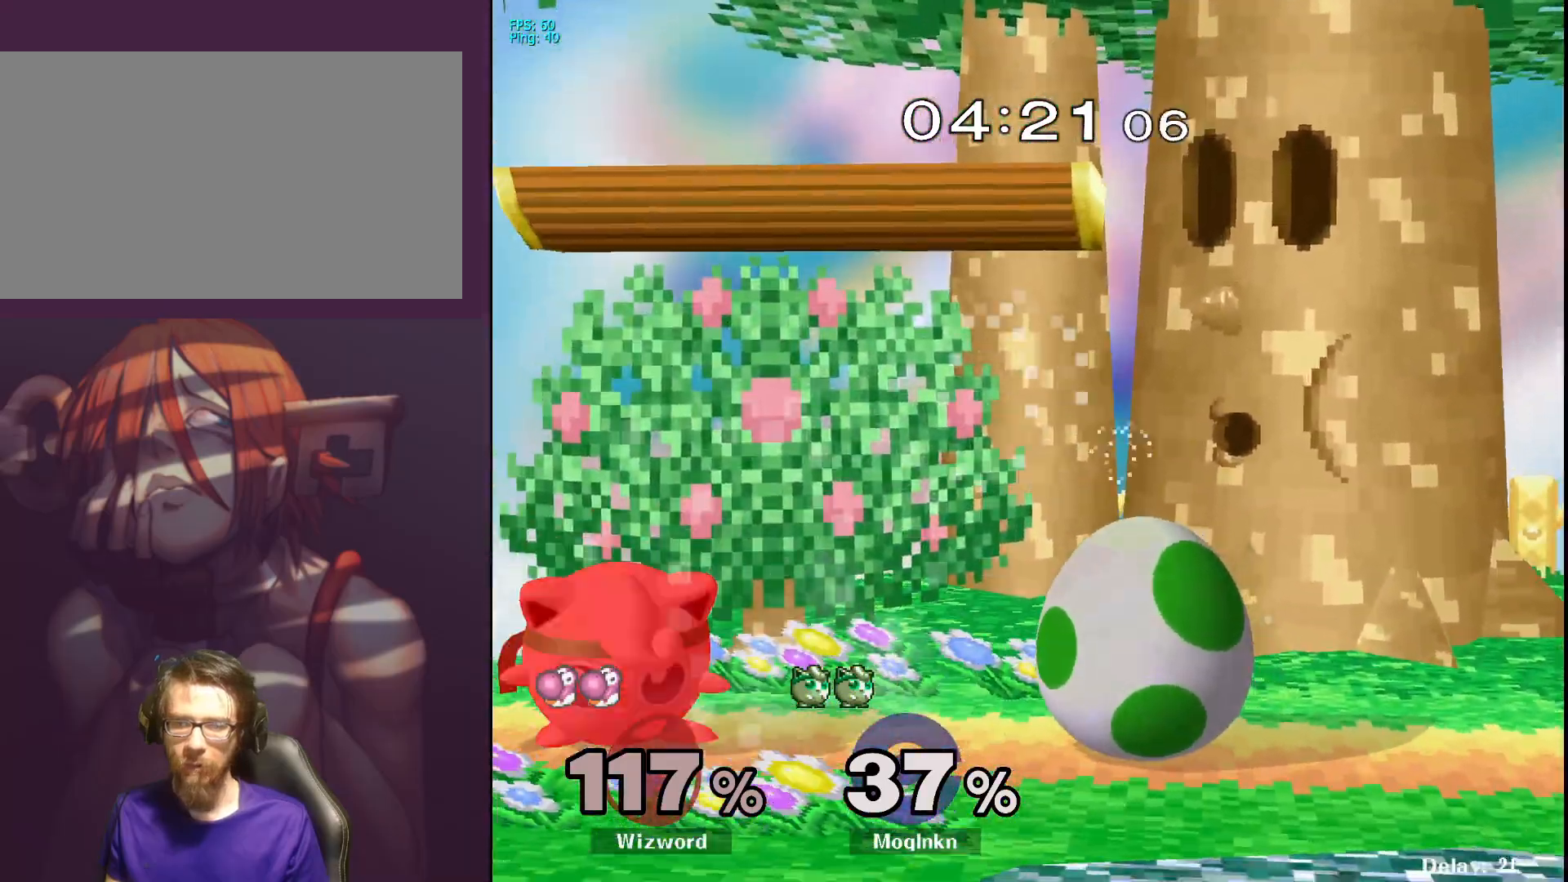
{"buttons": ["L1"], "left_stick": "center", "right_stick": "center", "events": [[167, "A", "down"], [250, "A", "up"]]}
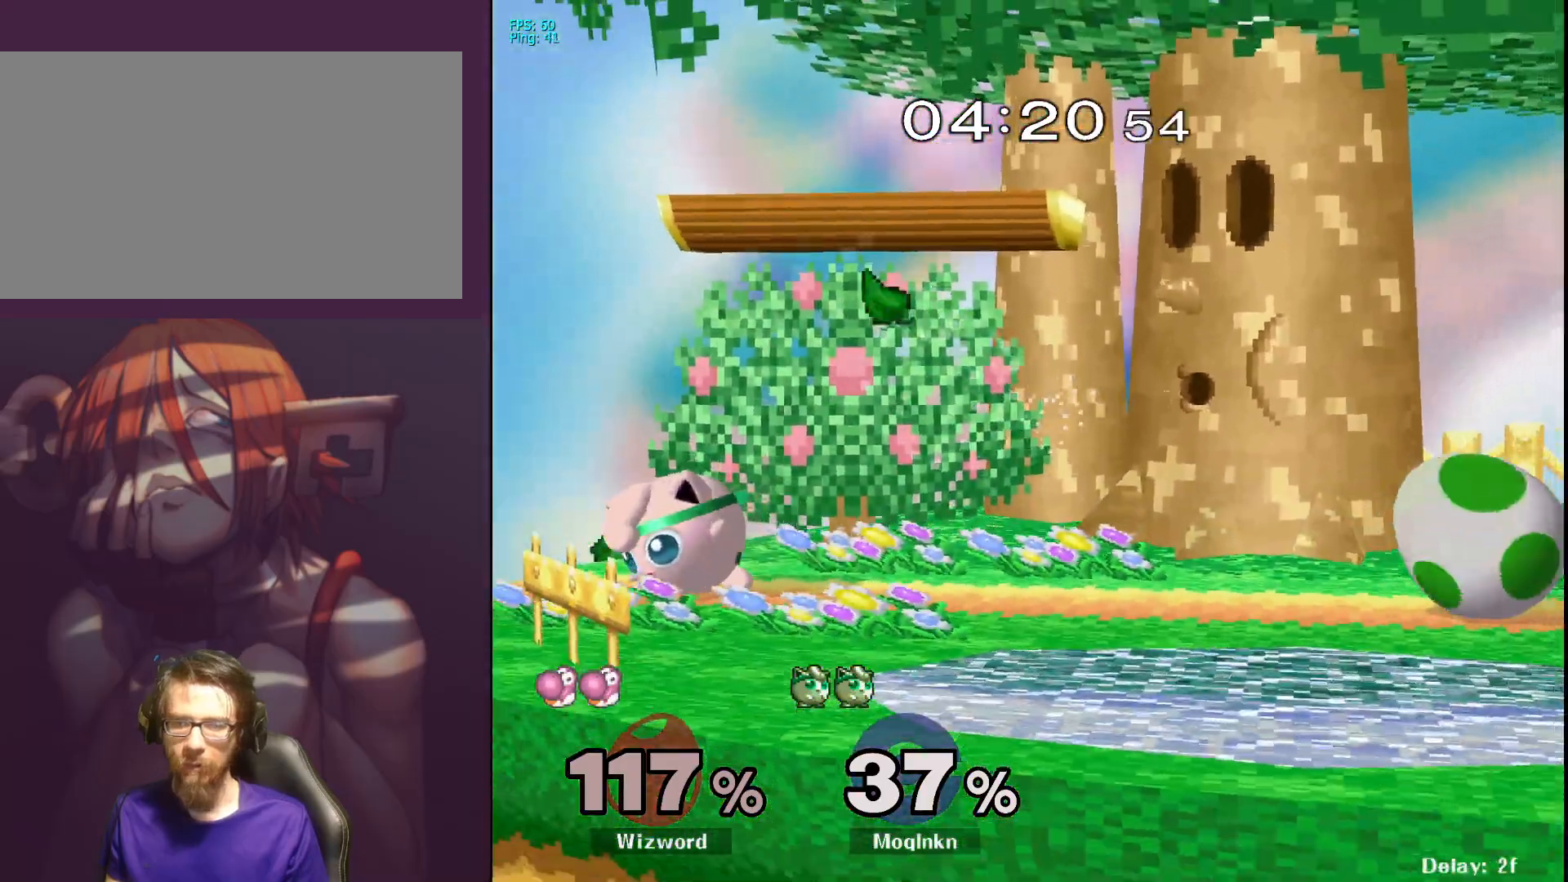
{"buttons": [], "left_stick": "center", "right_stick": "center", "events": [[217, "Y", "down"], [300, "L1", "up"], [300, "left_stick", "left"], [317, "Y", "up"], [467, "left_stick", "center"]]}
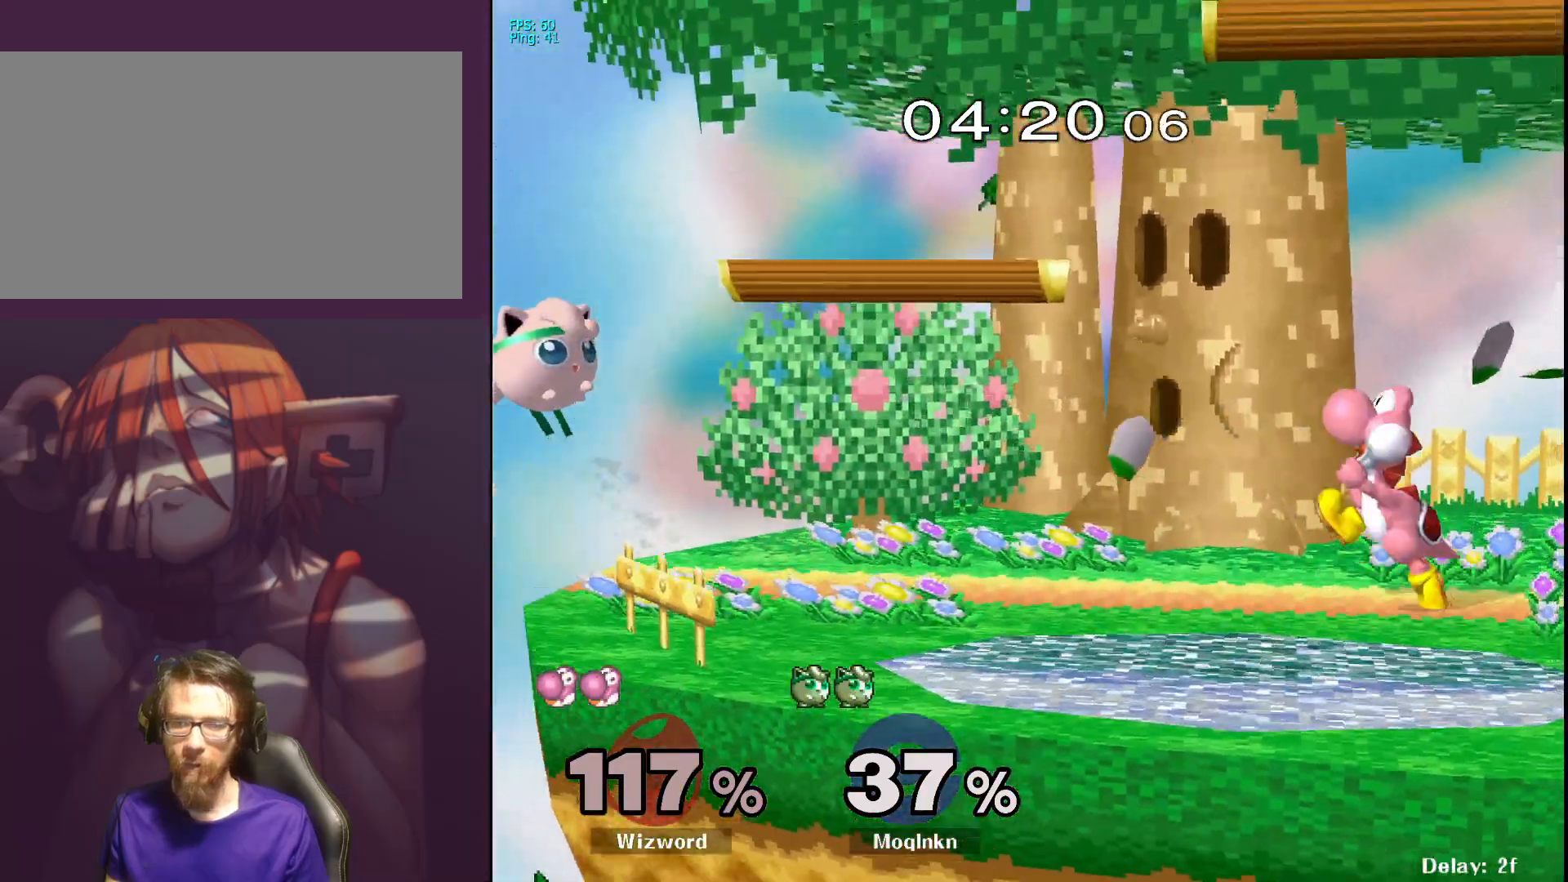
{"buttons": [], "left_stick": "center", "right_stick": "center", "events": [[67, "left_stick", "down"], [183, "left_stick", "center"], [233, "left_stick", "down-right"], [483, "left_stick", "center"]]}
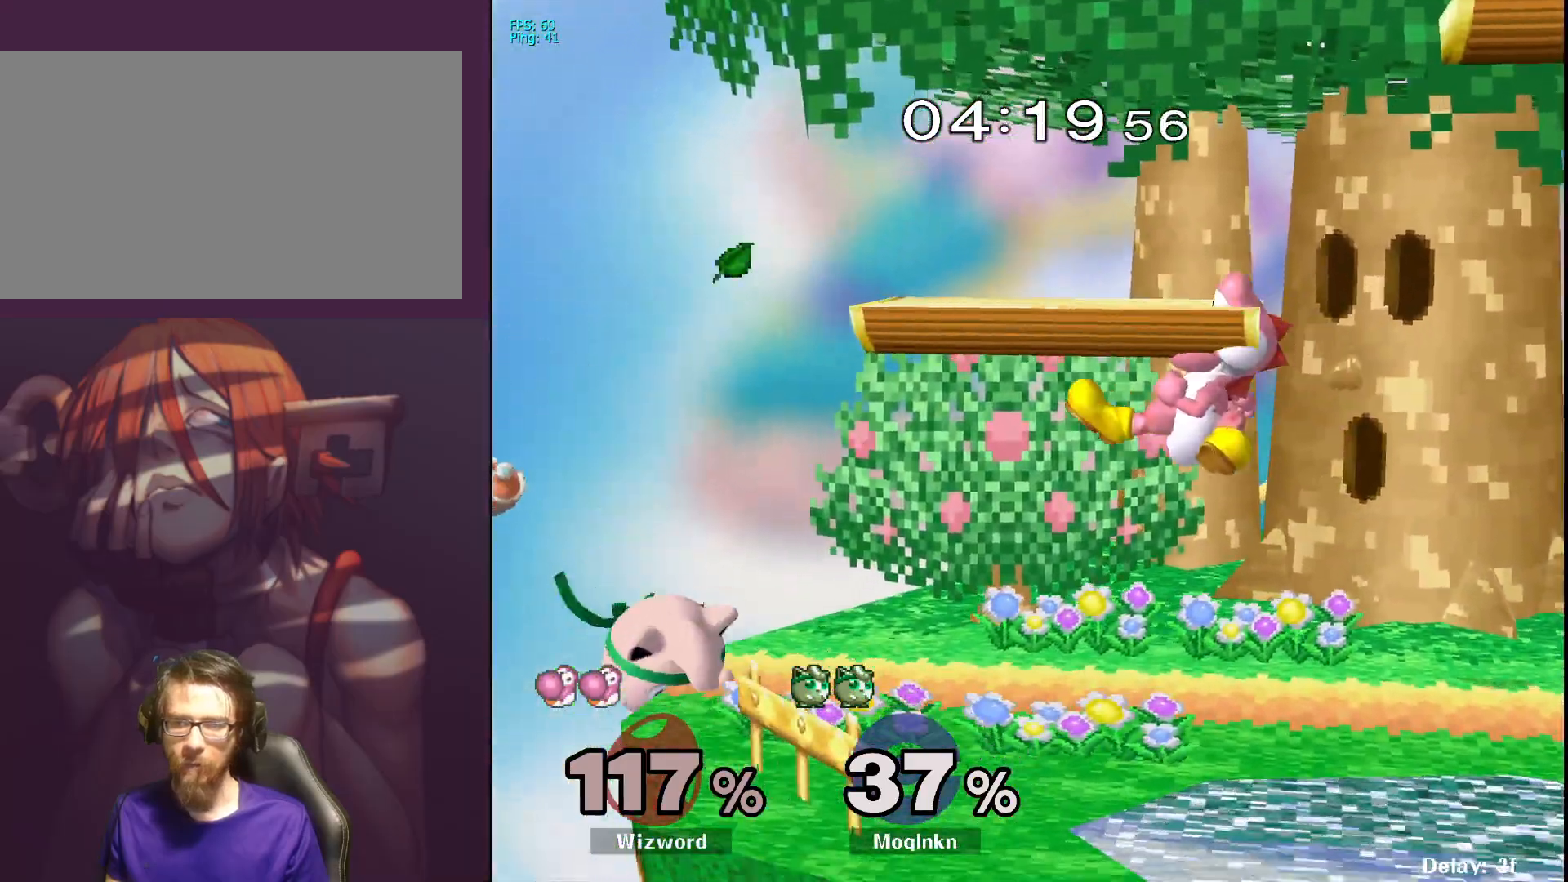
{"buttons": ["X"], "left_stick": "right", "right_stick": "center", "events": [[200, "left_stick", "left"], [317, "left_stick", "right"], [333, "X", "down"]]}
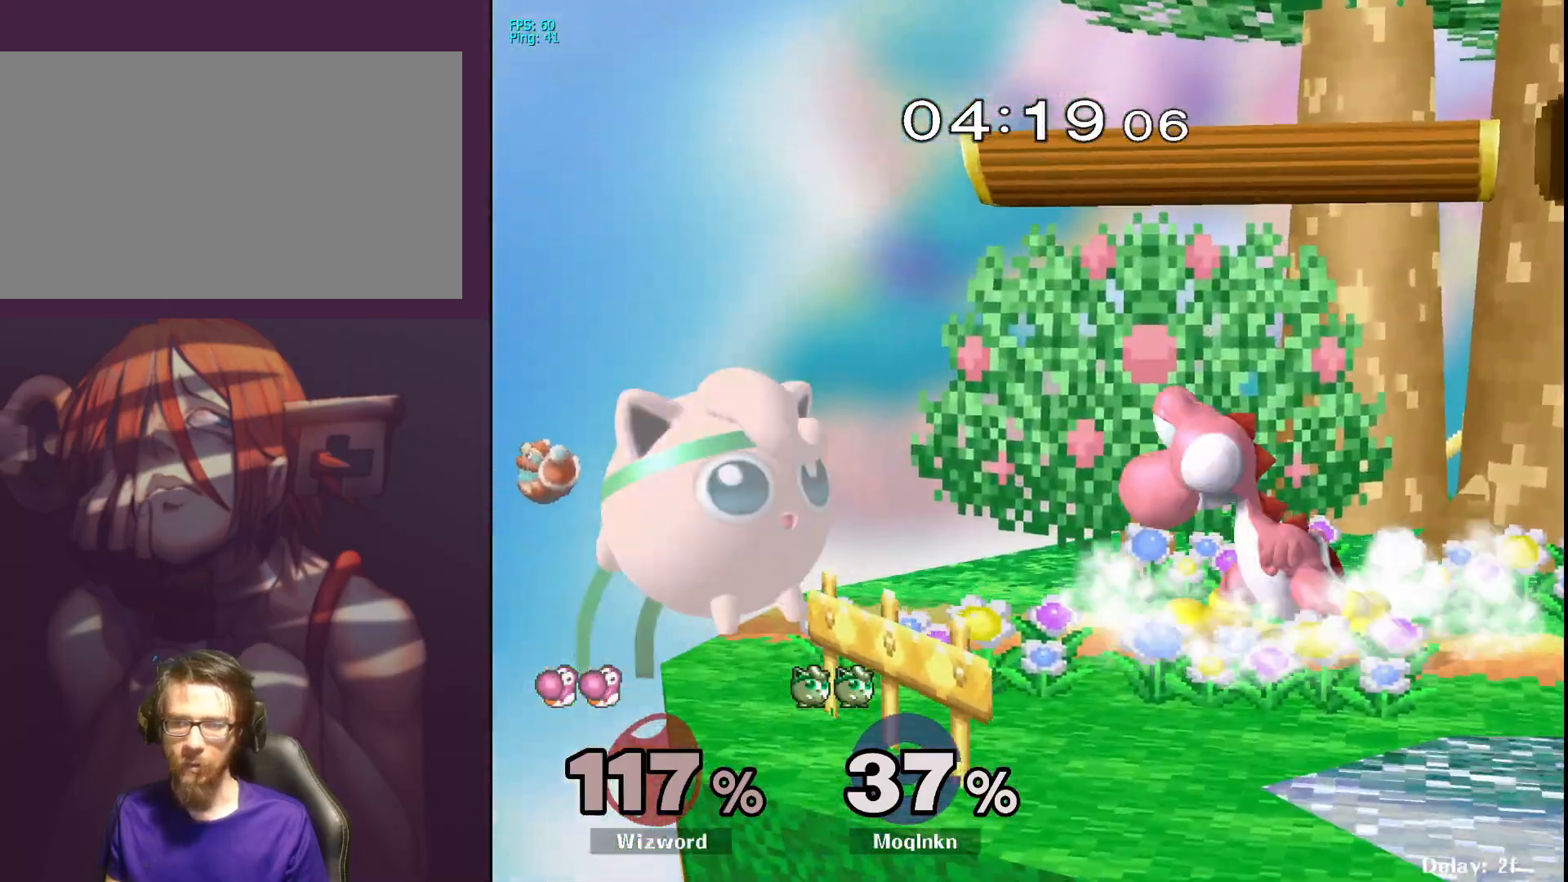
{"buttons": ["L1"], "left_stick": "right", "right_stick": "center", "events": [[117, "X", "up"], [150, "A", "down"], [333, "A", "up"], [417, "L1", "down"]]}
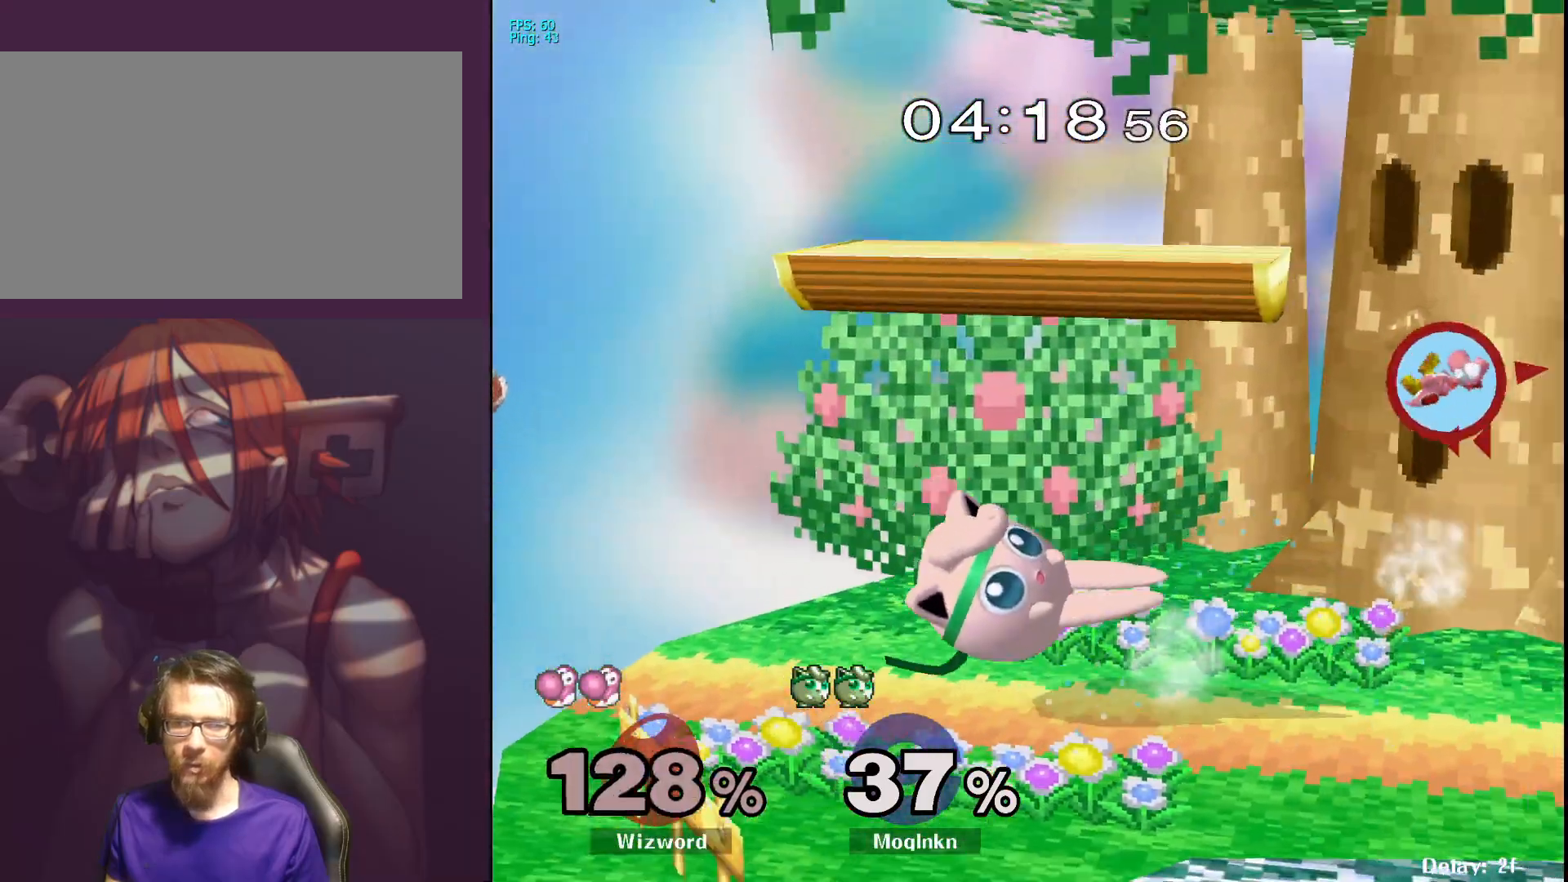
{"buttons": [], "left_stick": "right", "right_stick": "center", "events": [[67, "left_stick", "center"], [150, "L1", "up"], [350, "Y", "down"], [400, "left_stick", "right"], [433, "Y", "up"]]}
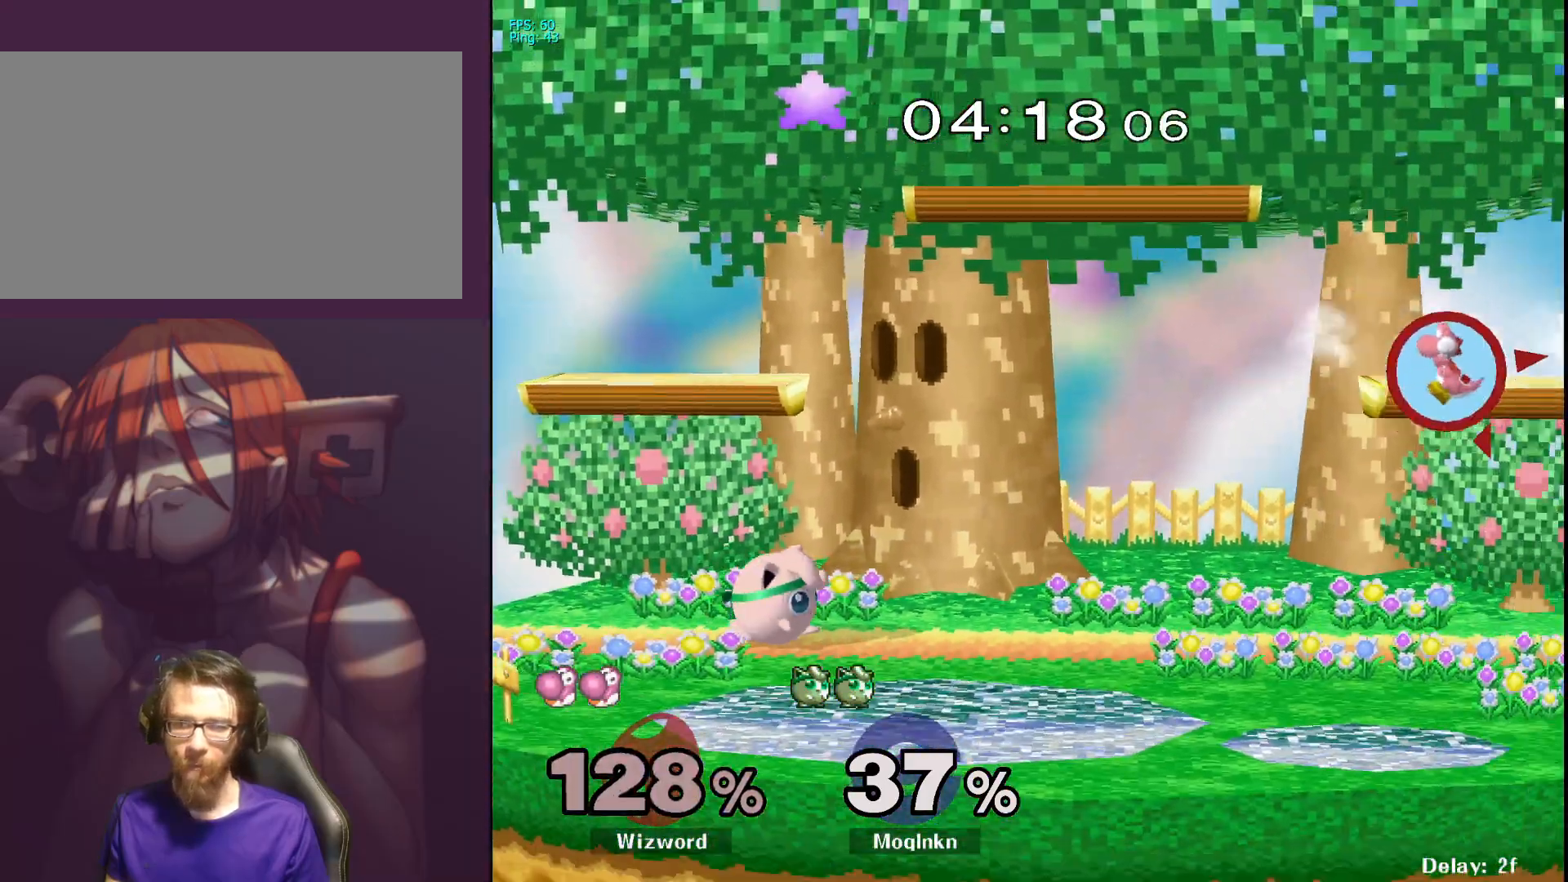
{"buttons": [], "left_stick": "right", "right_stick": "center", "events": [[267, "left_stick", "center"], [333, "left_stick", "right"]]}
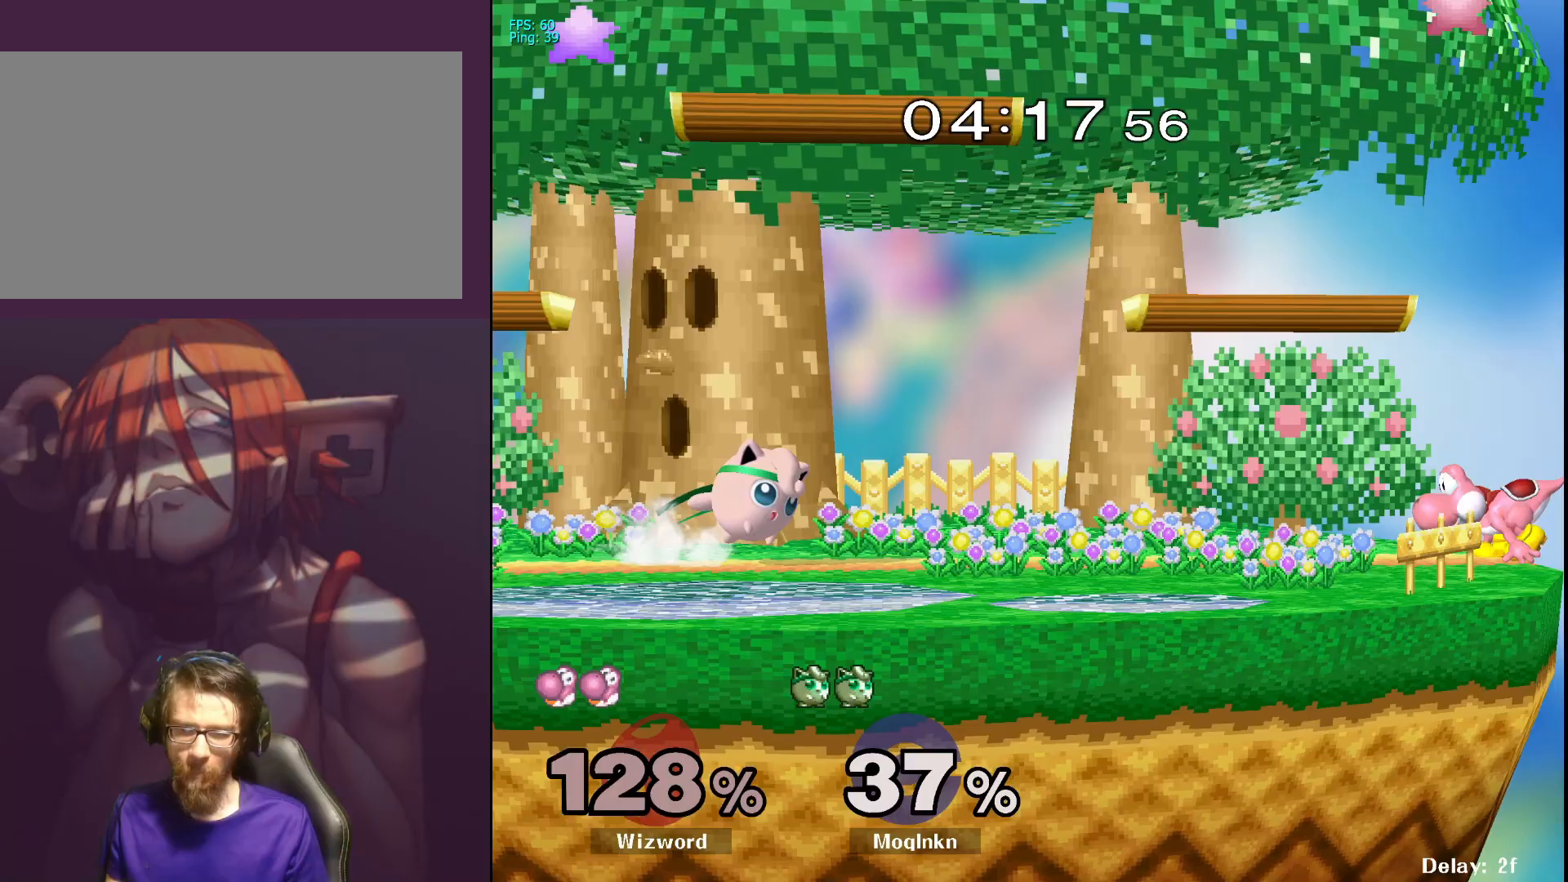
{"buttons": ["B"], "left_stick": "right", "right_stick": "center", "events": [[67, "Y", "down"], [117, "Y", "up"], [433, "B", "down"]]}
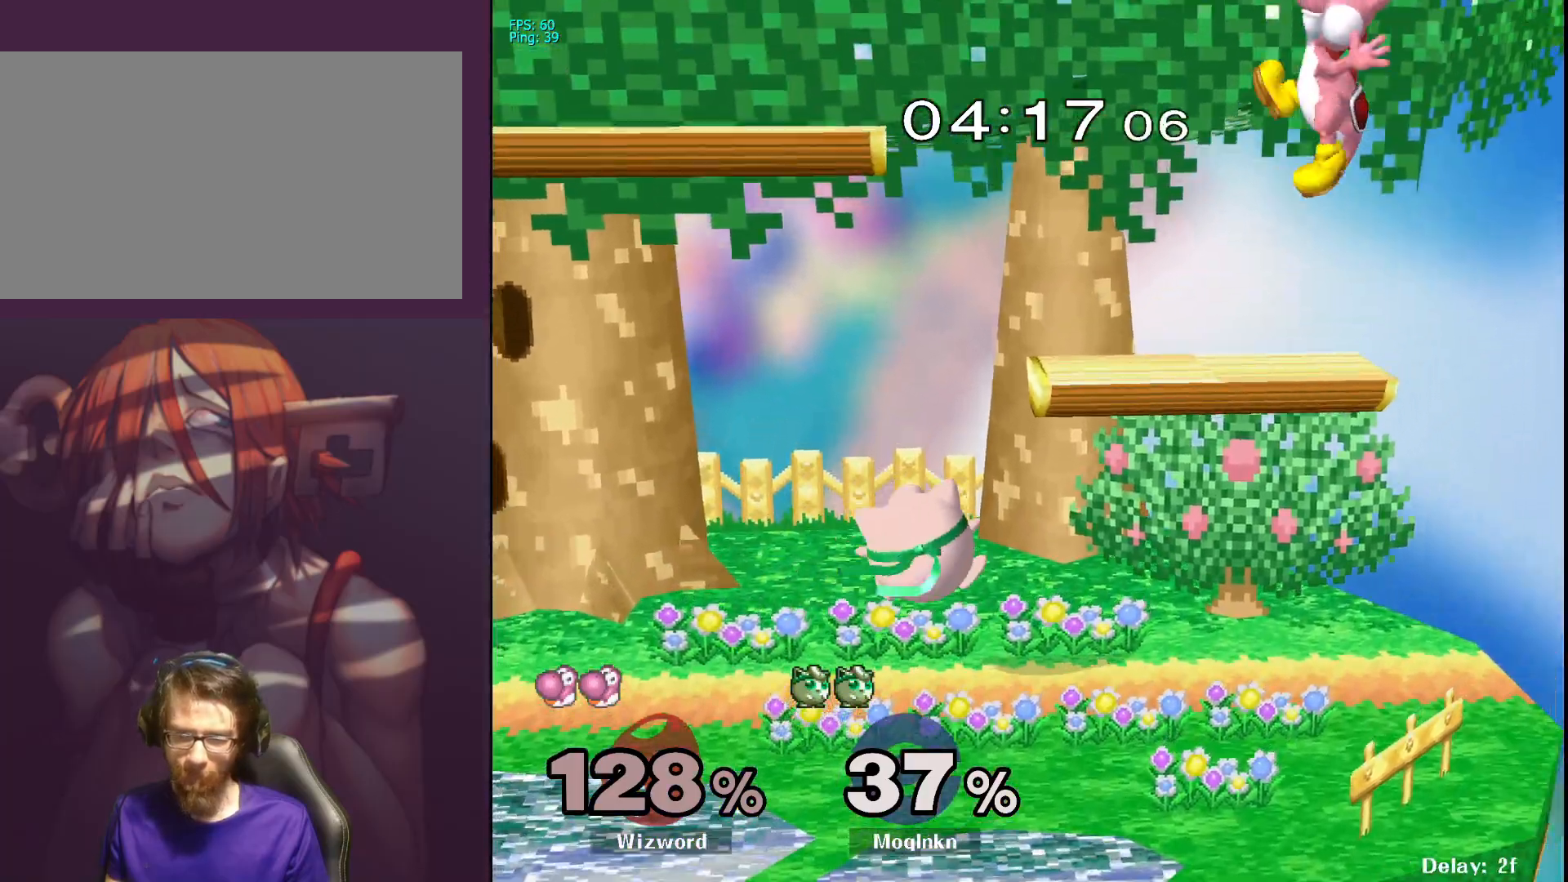
{"buttons": [], "left_stick": "center", "right_stick": "center", "events": [[50, "B", "up"], [67, "left_stick", "up"], [467, "left_stick", "center"]]}
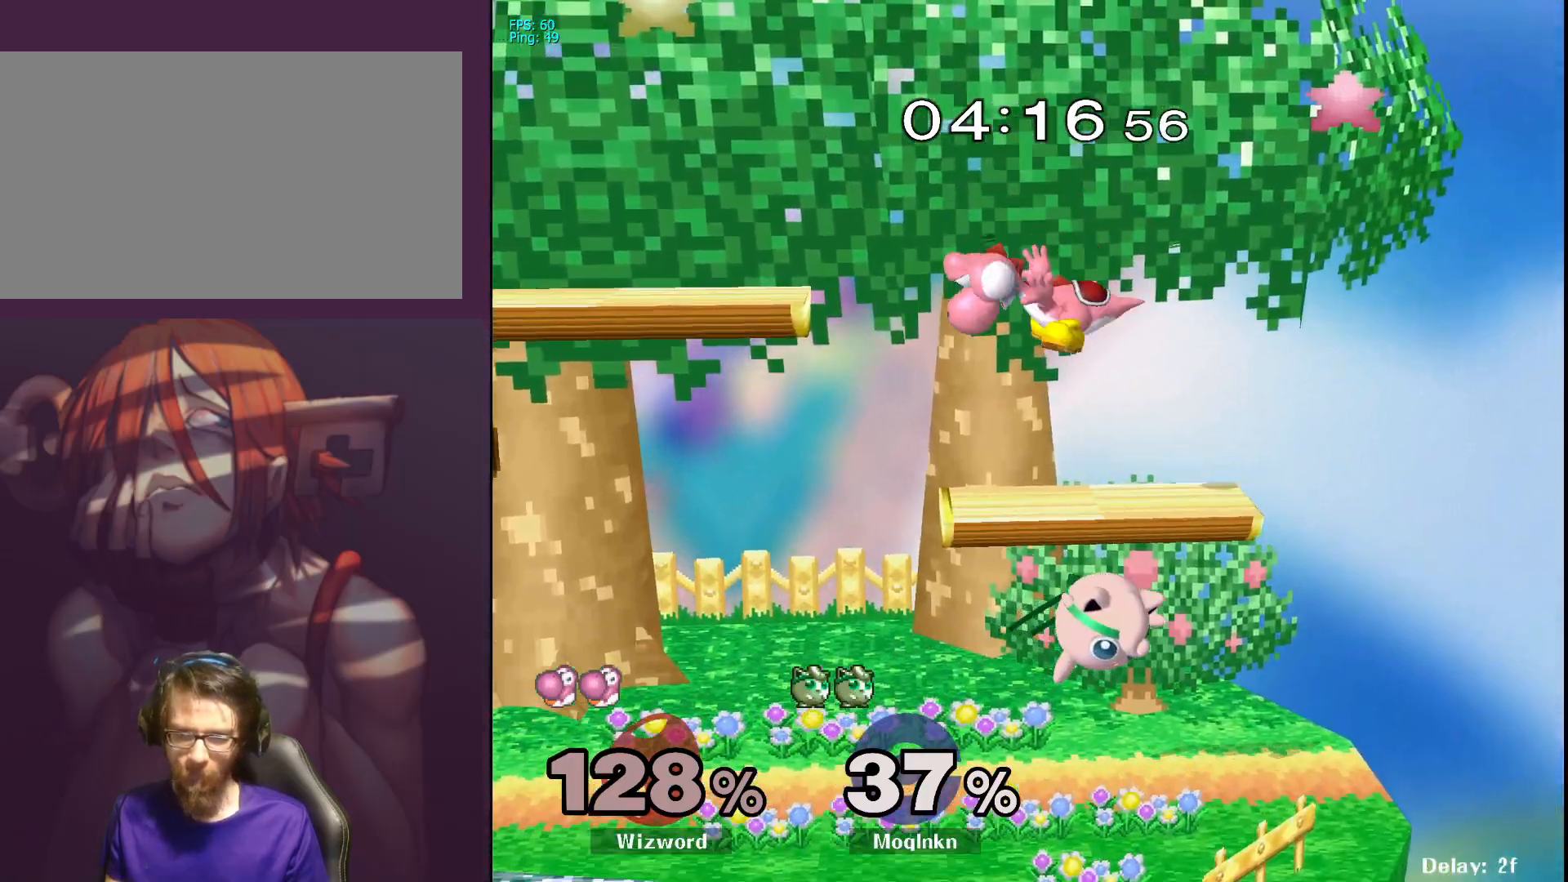
{"buttons": [], "left_stick": "left", "right_stick": "center", "events": [[183, "Y", "down"], [183, "left_stick", "up-right"], [250, "A", "down"], [267, "Y", "up"], [267, "left_stick", "up-left"], [317, "left_stick", "left"], [383, "A", "up"]]}
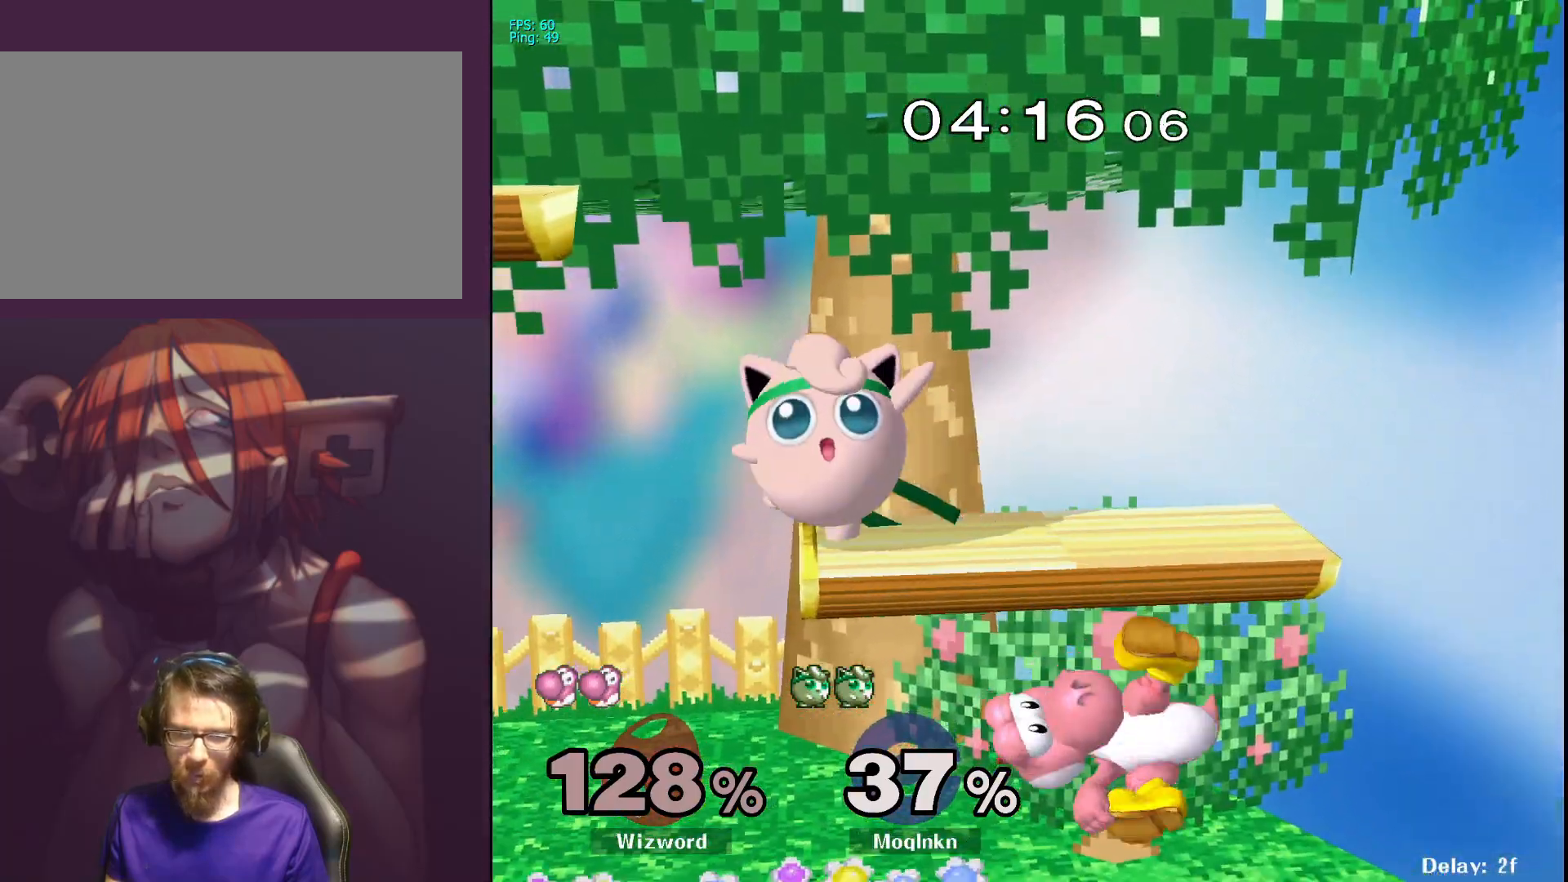
{"buttons": ["A"], "left_stick": "right", "right_stick": "center", "events": [[283, "left_stick", "down"], [383, "left_stick", "right"], [450, "A", "down"]]}
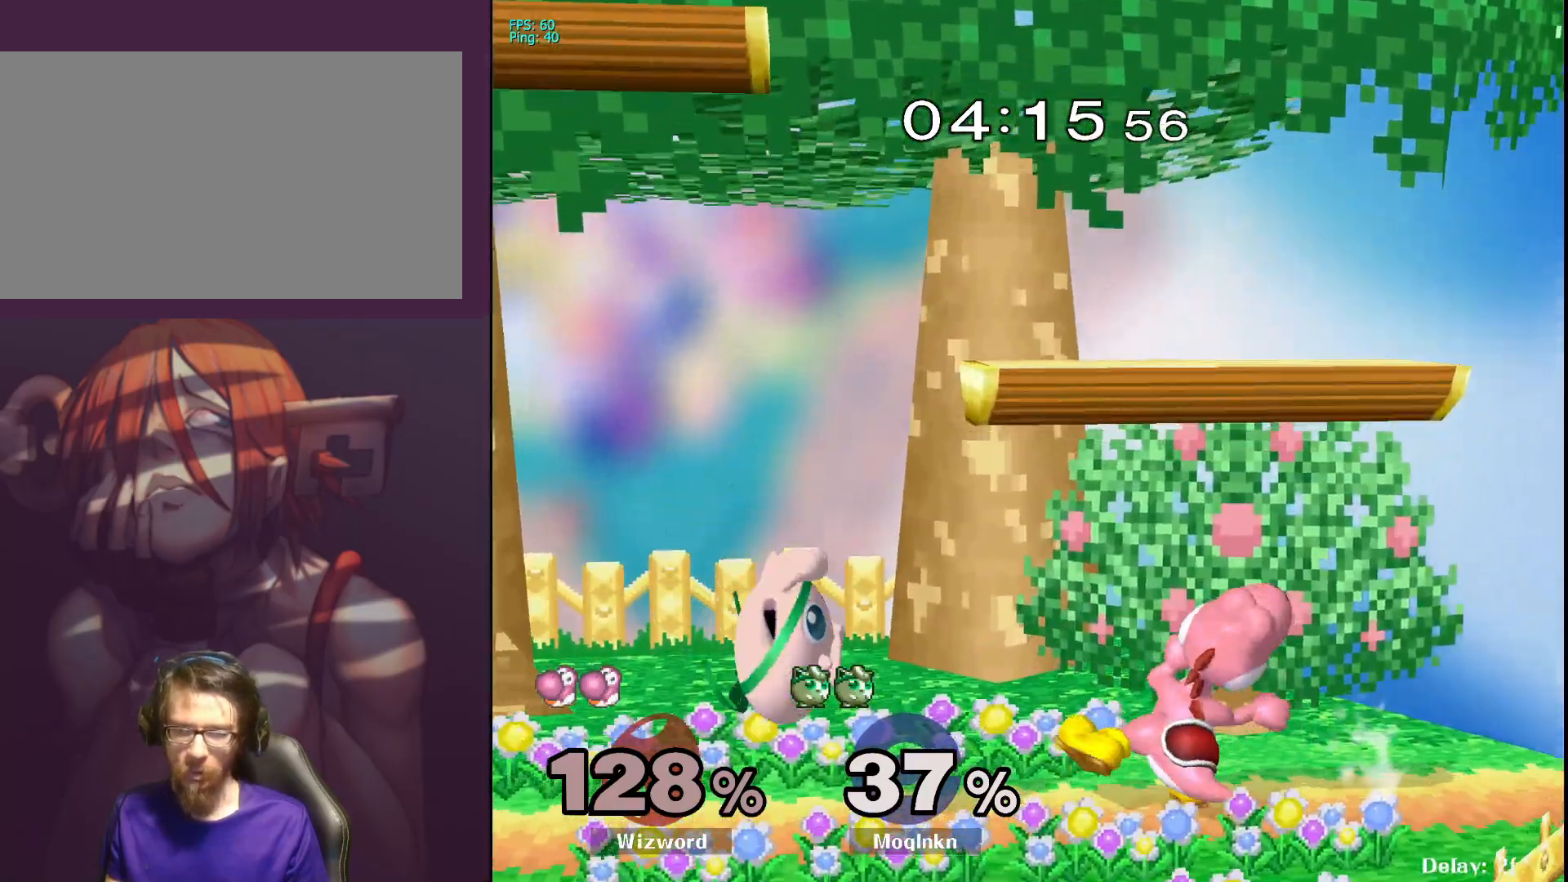
{"buttons": ["Y"], "left_stick": "center", "right_stick": "center", "events": [[33, "A", "up"], [33, "L1", "down"], [67, "left_stick", "center"], [400, "L1", "up"], [500, "Y", "down"]]}
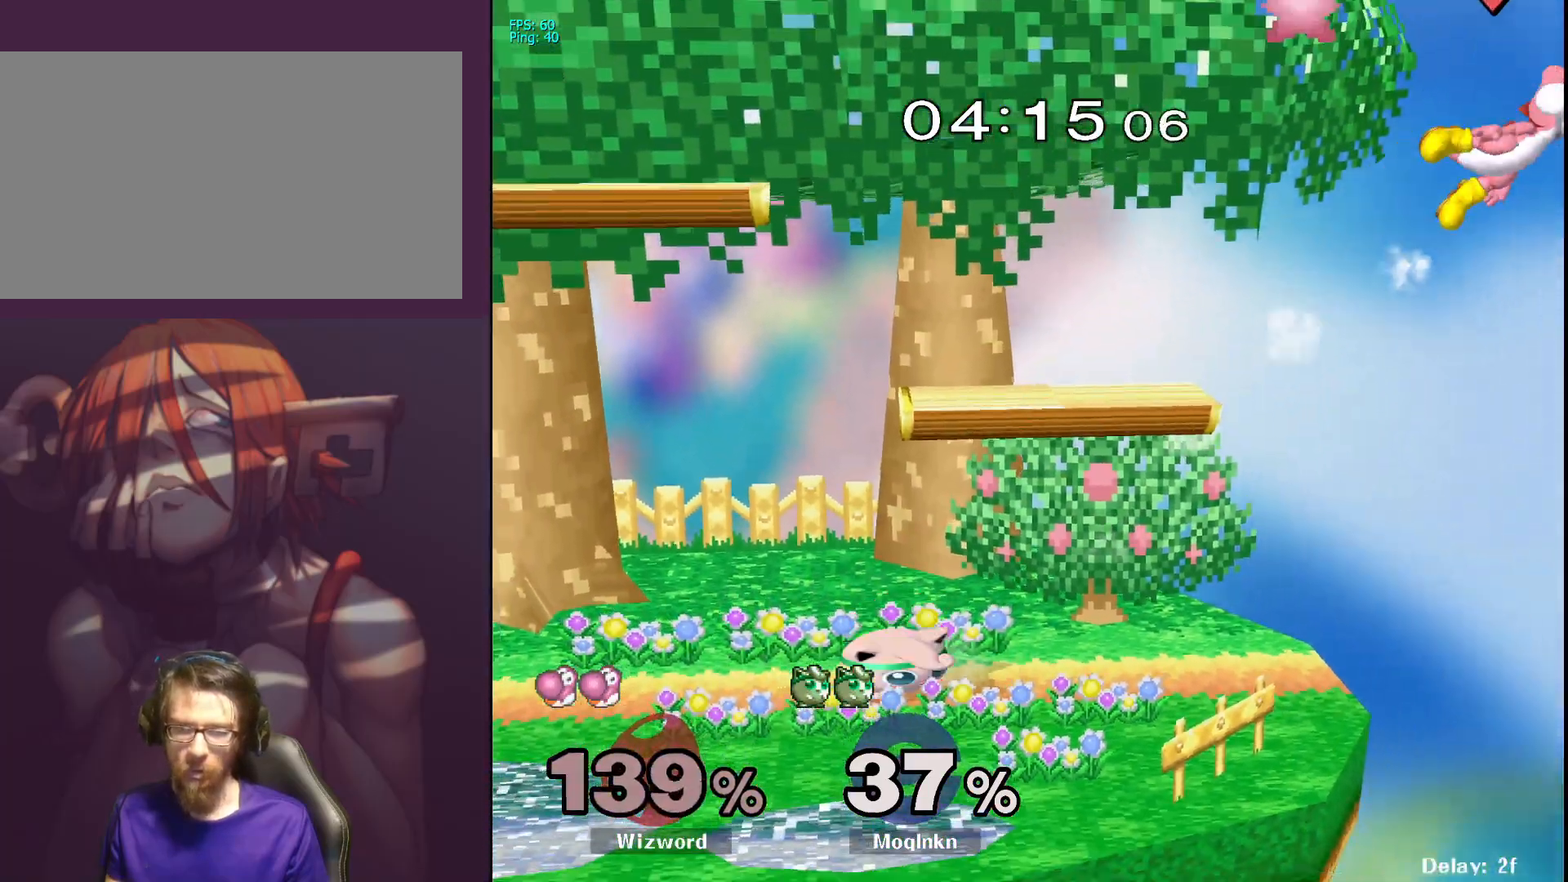
{"buttons": [], "left_stick": "right", "right_stick": "center", "events": [[50, "left_stick", "right"], [67, "Y", "up"]]}
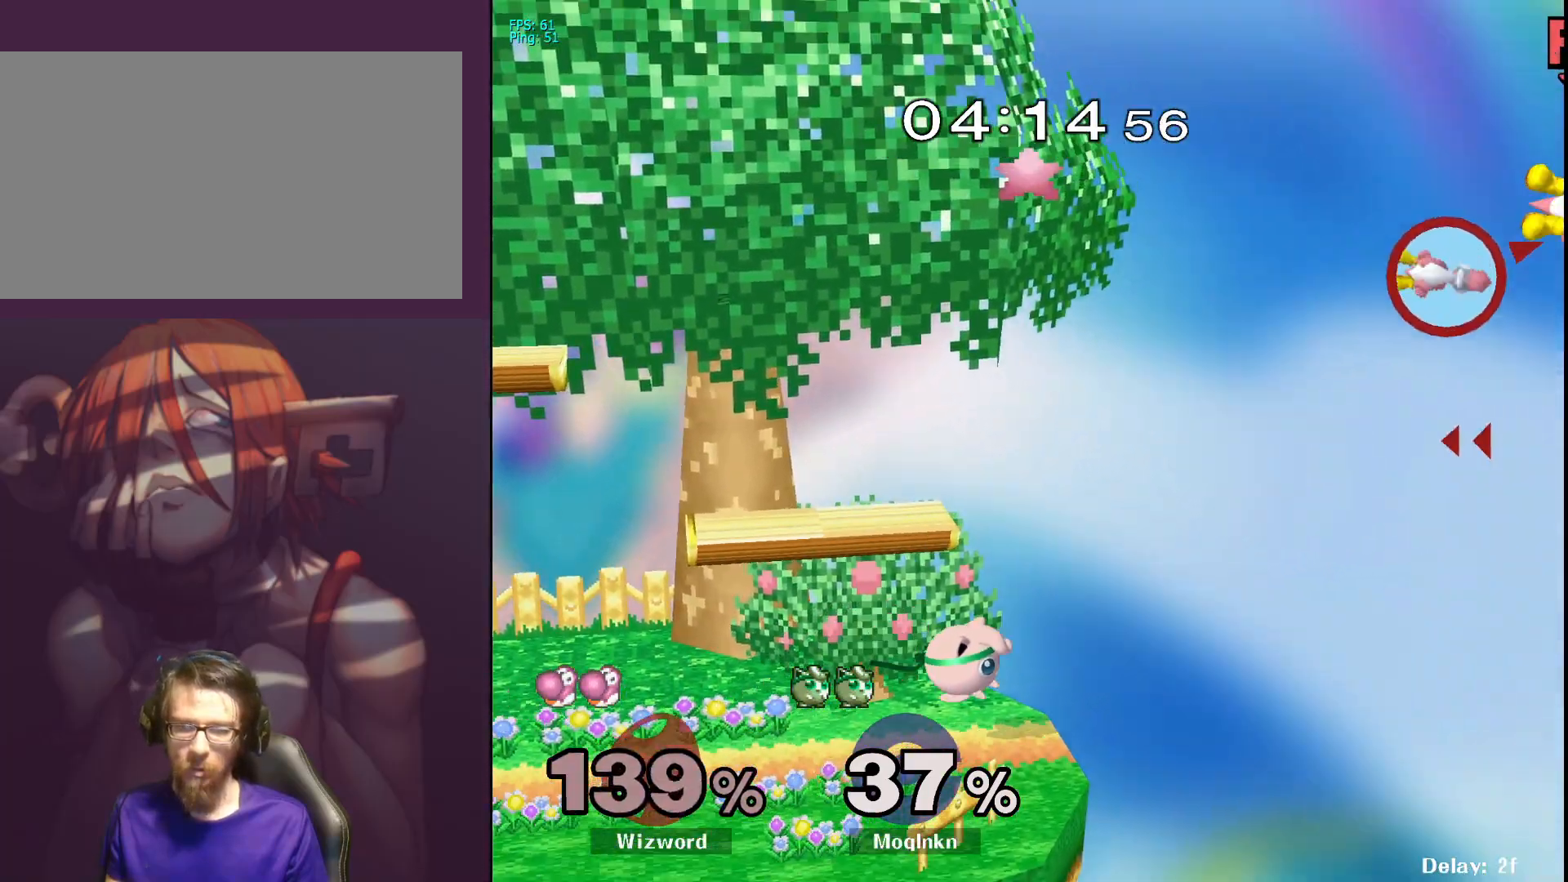
{"buttons": [], "left_stick": "center", "right_stick": "center", "events": [[133, "left_stick", "left"], [233, "left_stick", "center"]]}
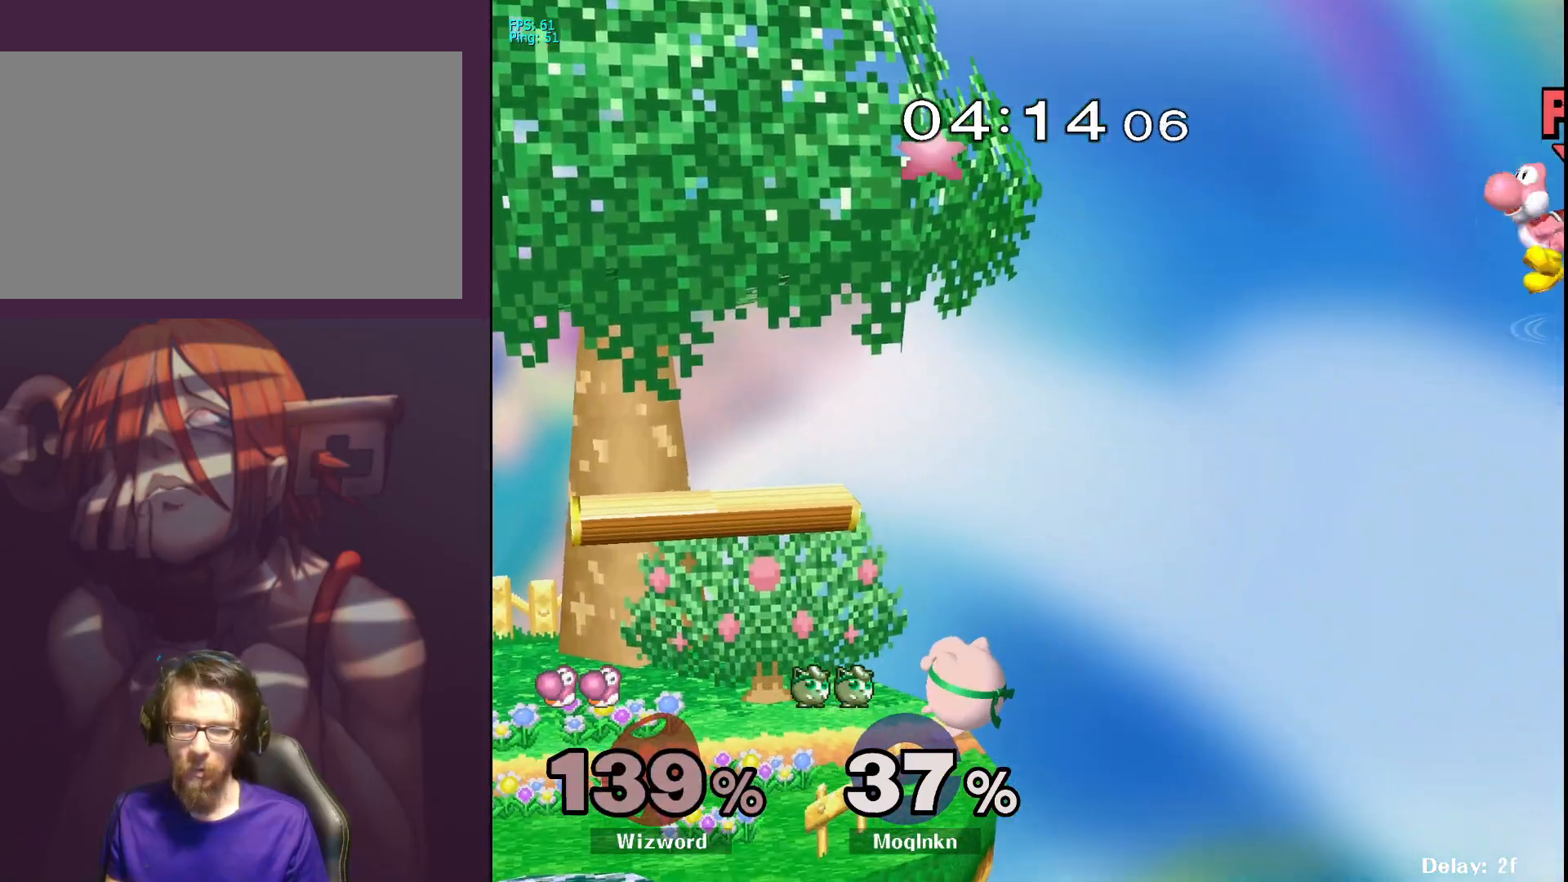
{"buttons": [], "left_stick": "center", "right_stick": "center", "events": []}
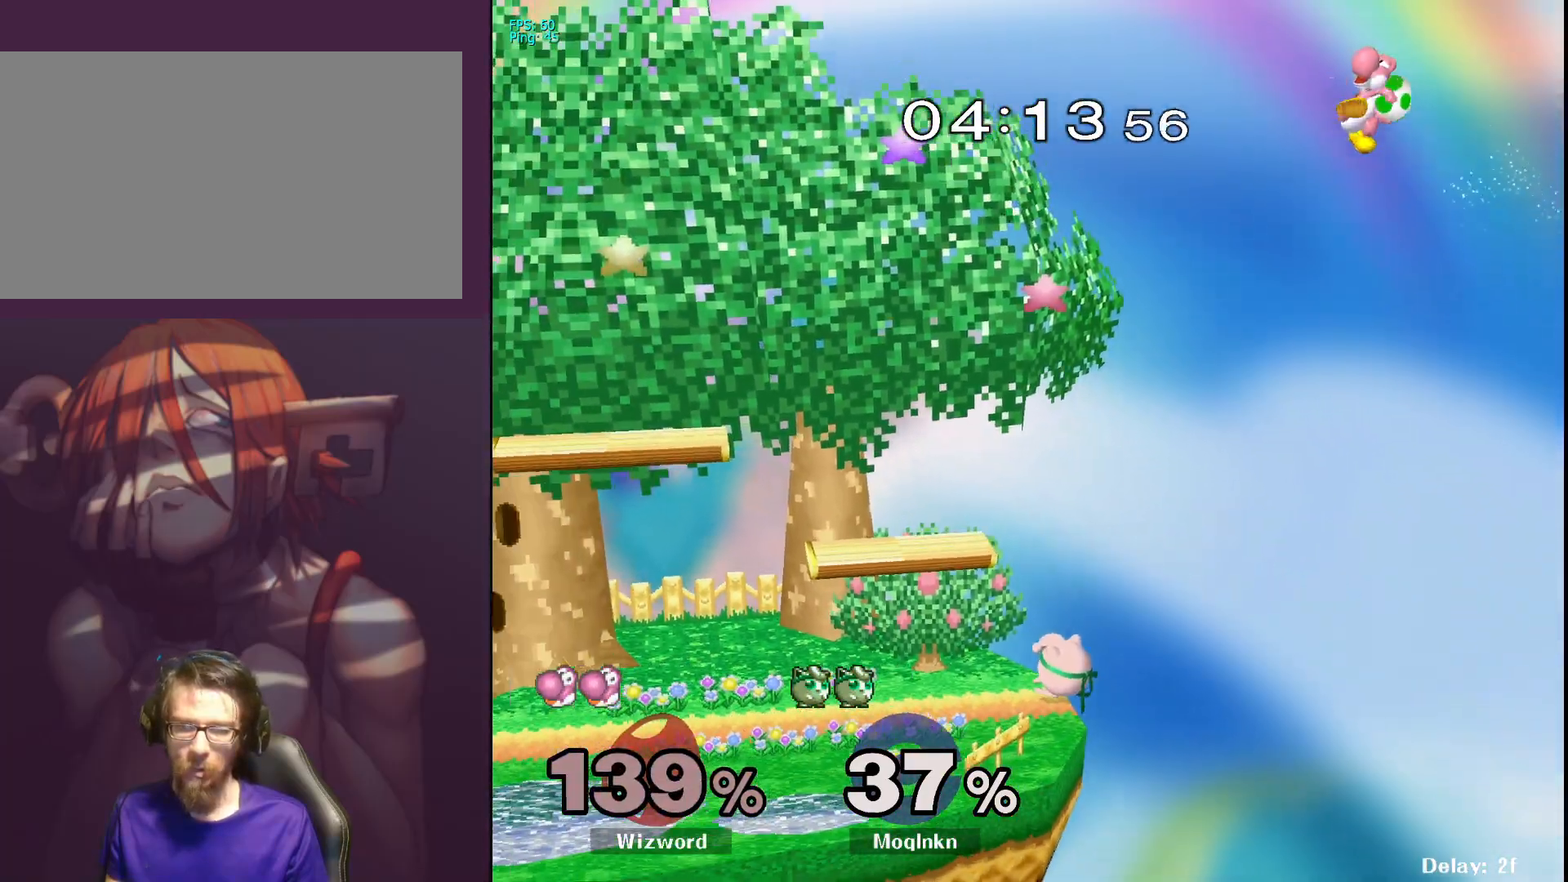
{"buttons": ["Y"], "left_stick": "left", "right_stick": "center", "events": [[33, "Y", "down"], [67, "Y", "up"], [417, "Y", "down"], [483, "left_stick", "left"]]}
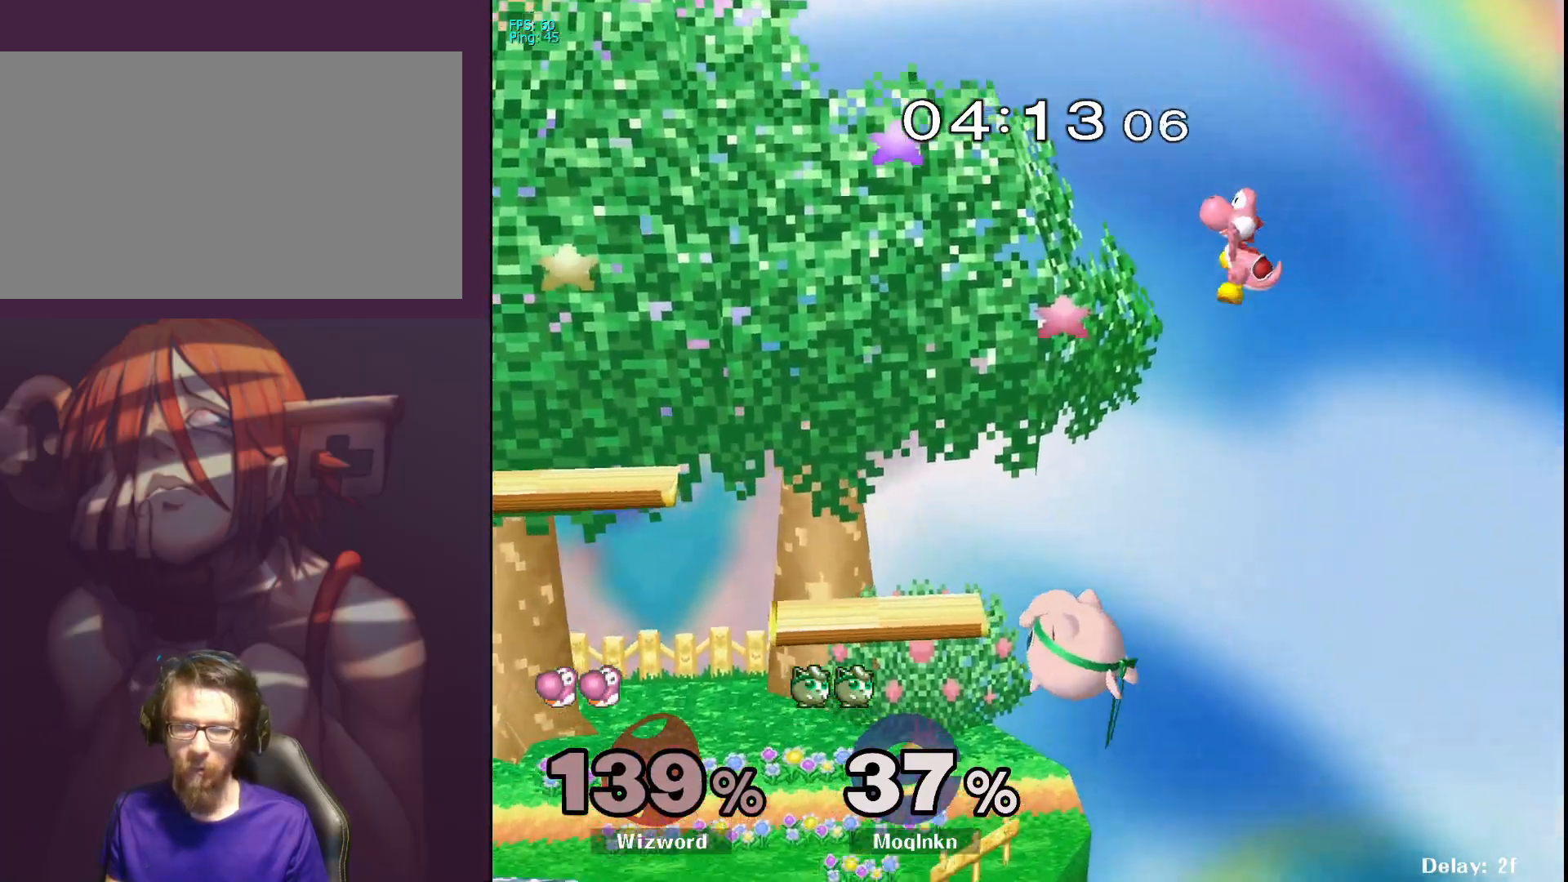
{"buttons": [], "left_stick": "down-left", "right_stick": "center", "events": [[17, "Y", "up"], [117, "left_stick", "center"], [200, "Y", "down"], [250, "left_stick", "up-right"], [283, "A", "down"], [317, "Y", "up"], [350, "X", "down"], [367, "left_stick", "right"], [417, "A", "up"], [417, "X", "up"], [467, "left_stick", "down-left"]]}
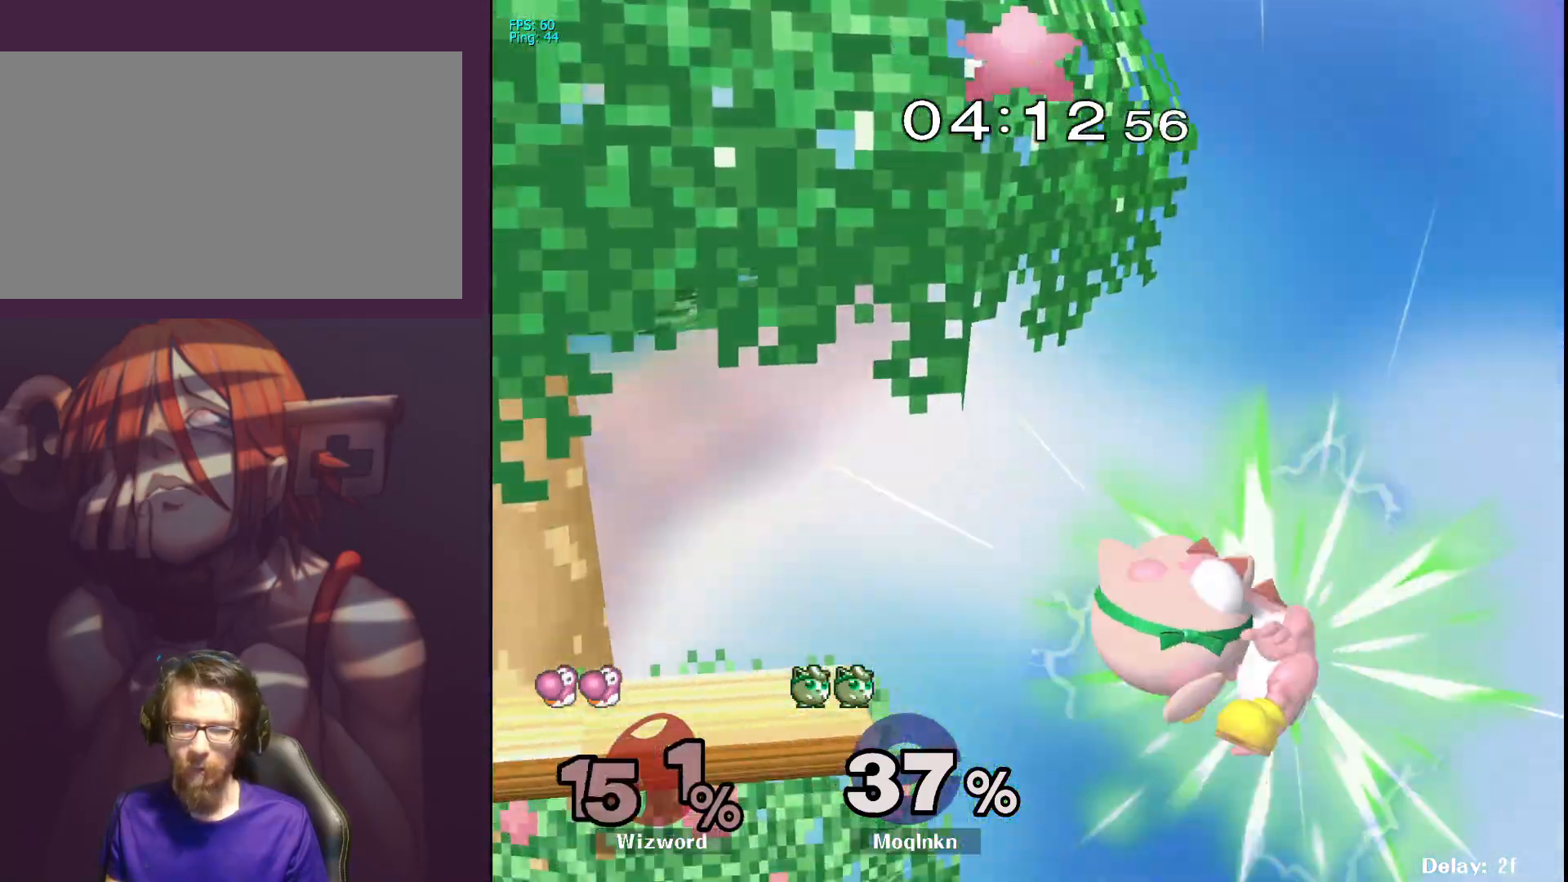
{"buttons": [], "left_stick": "center", "right_stick": "center", "events": [[417, "left_stick", "center"]]}
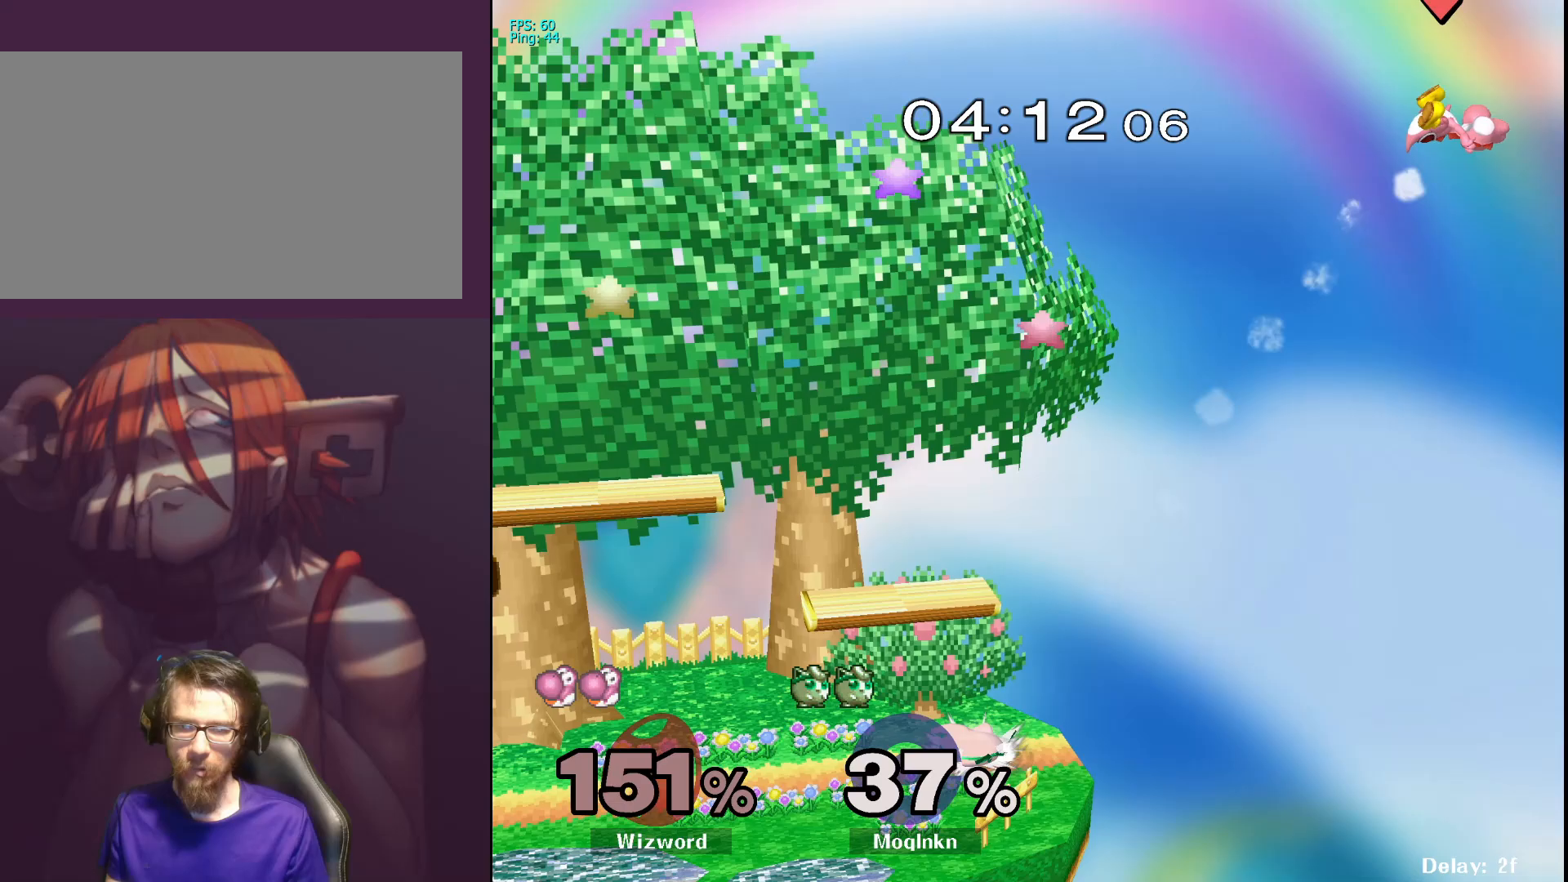
{"buttons": [], "left_stick": "center", "right_stick": "center", "events": [[50, "Y", "down"], [183, "Y", "up"], [250, "left_stick", "right"], [483, "left_stick", "center"]]}
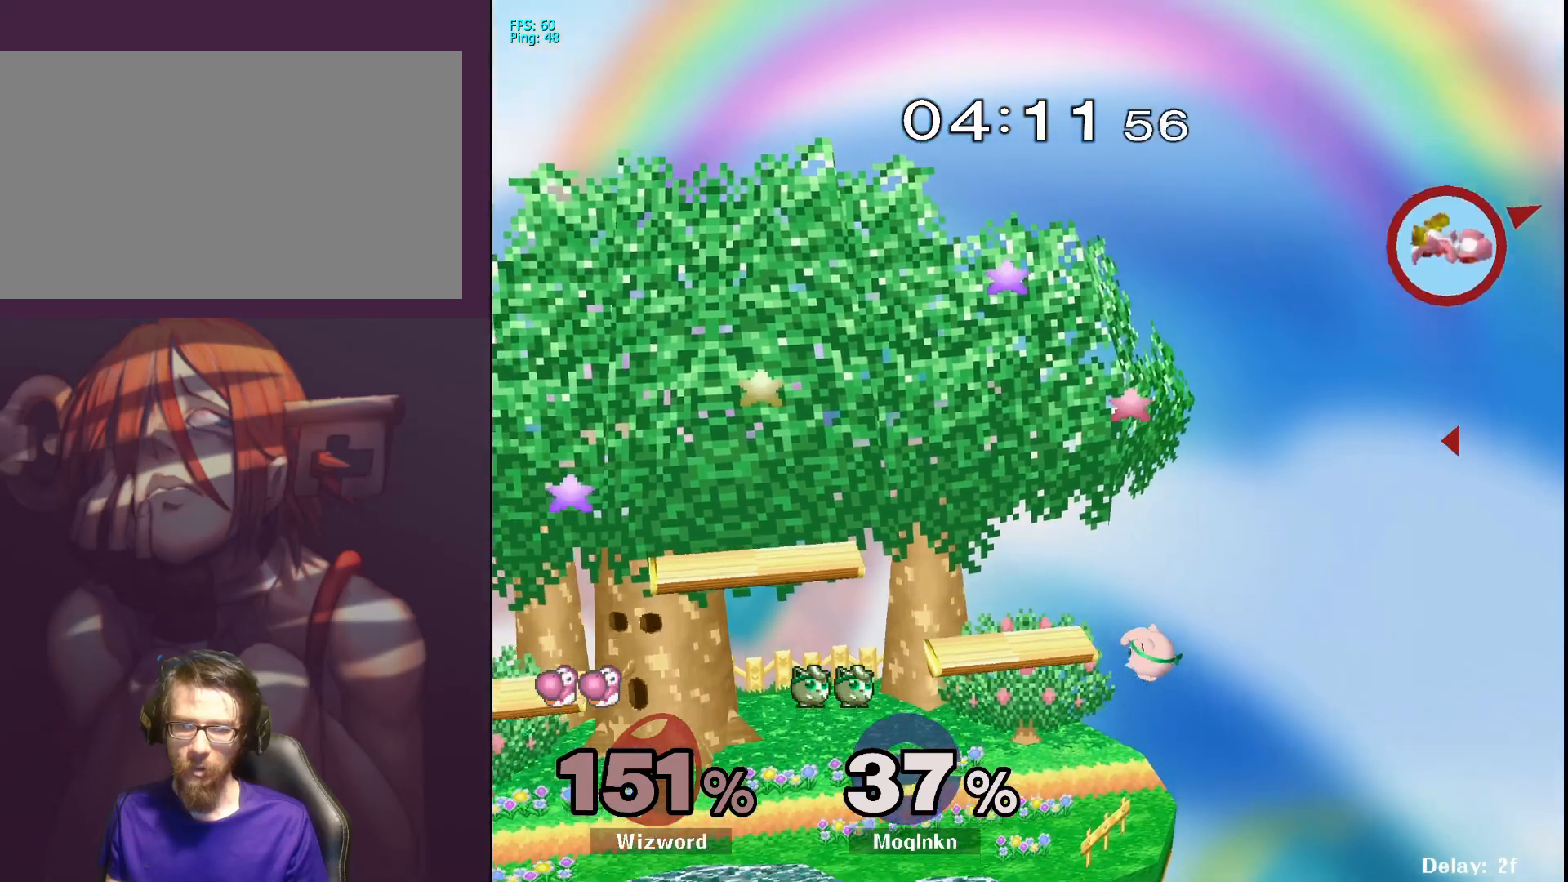
{"buttons": [], "left_stick": "center", "right_stick": "center", "events": [[167, "left_stick", "down"], [300, "left_stick", "center"]]}
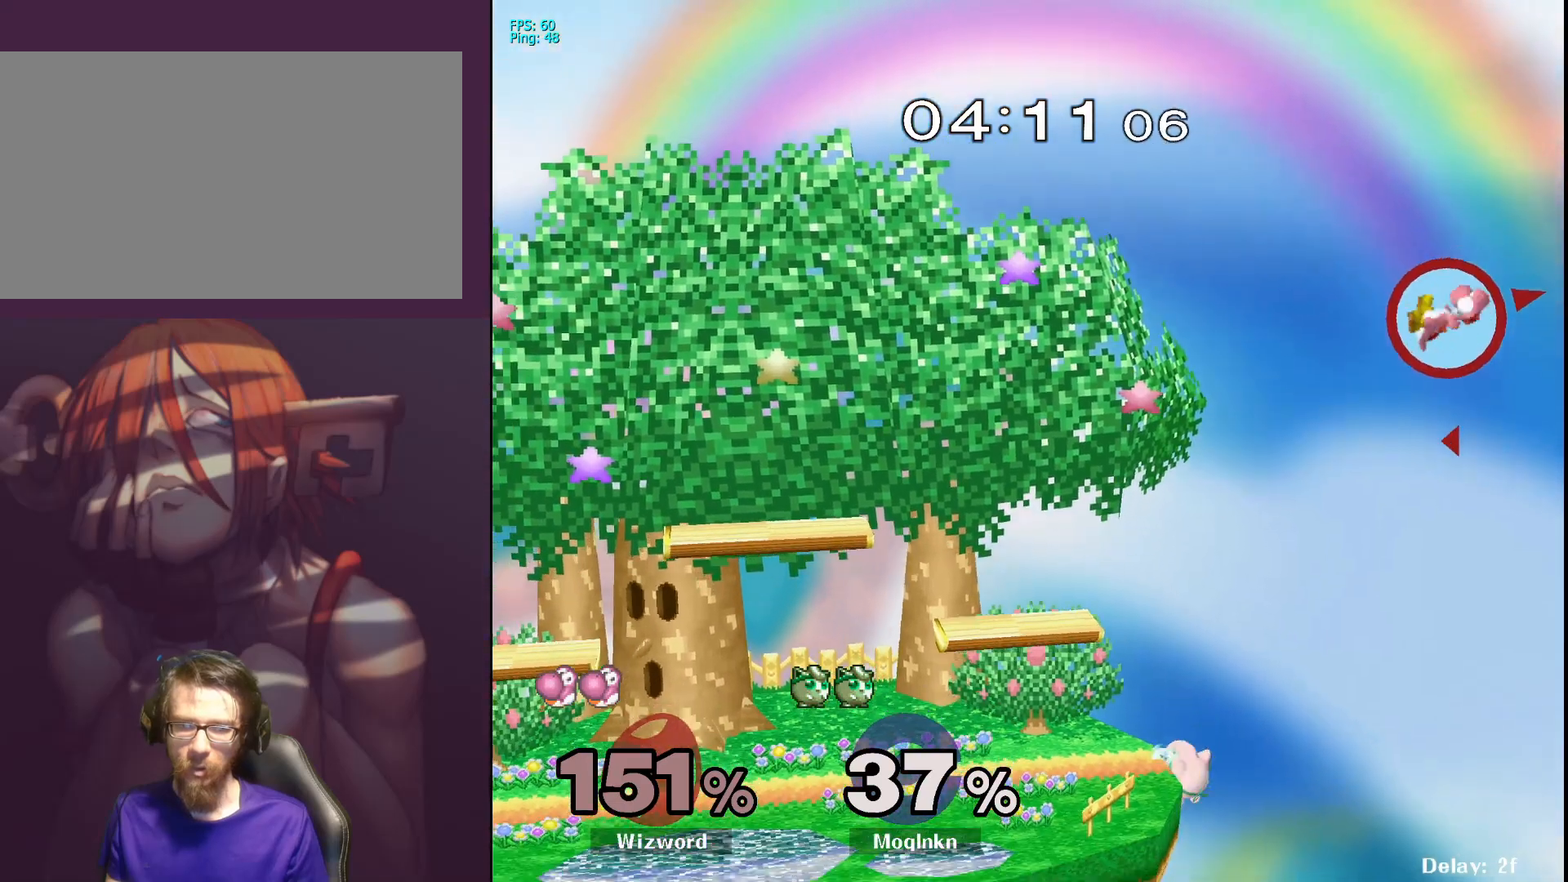
{"buttons": [], "left_stick": "center", "right_stick": "center", "events": []}
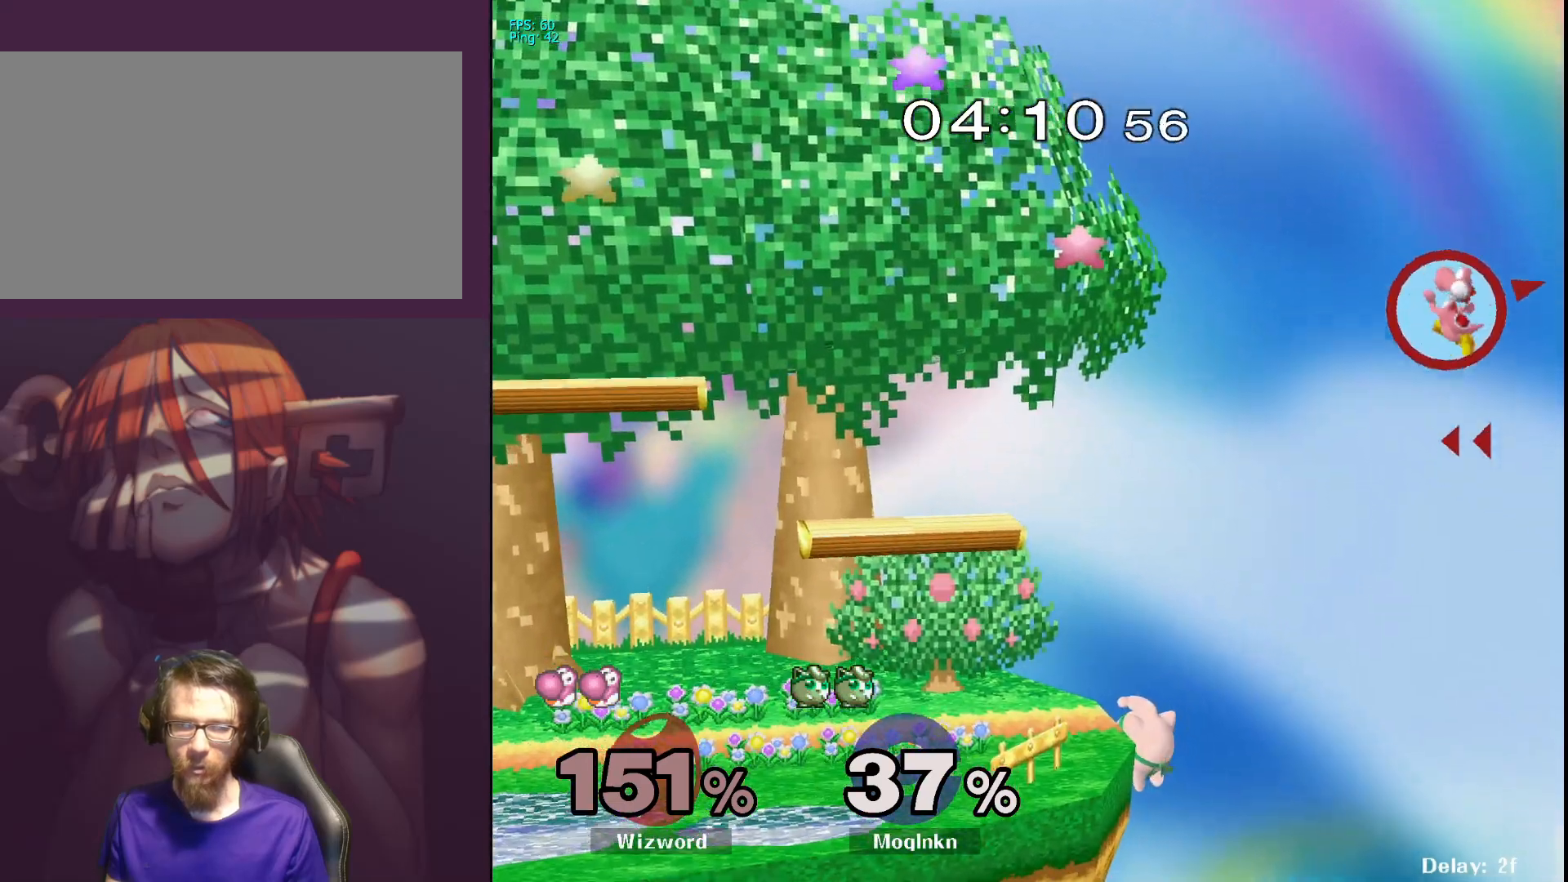
{"buttons": [], "left_stick": "center", "right_stick": "center", "events": []}